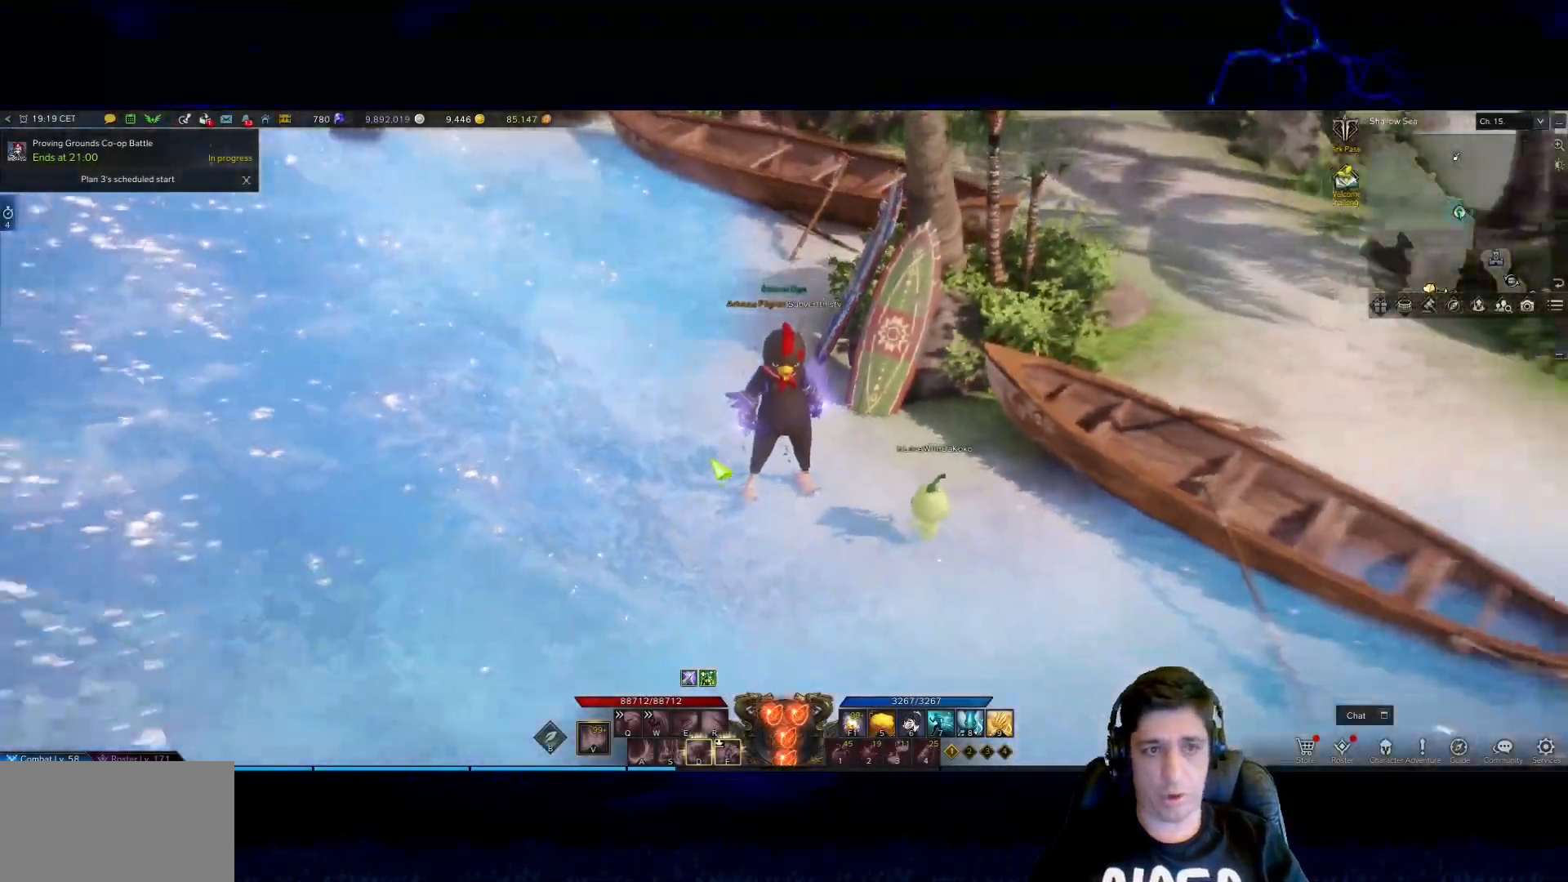
Gameplay with keyboard and mouse; each line is a JSON object with the keys and mouse buttons held at the frame after it. "events" lists presses ("down") and releases ("up") of "1", "2", "3", "4", "5", "a", "alt", "b", "c", "ctrl", "d", "e", "f", "g", "minus", "q", "r", "s", "shift", "space", "t", "tab", "v", "w", "x", "z", "mouse_left", "mouse_wheel", "mouse_right", "mouse_mb4" and "mouse_mb5" between this image and that frame as [ms after this image, input, new state], when the widget could be followed in between. "mouse_left", "mouse_wheel", "mouse_right", "mouse_mb4", "mouse_mb5" = the "left", "wheel", "right", "mb4", "mb5" buttons of the "mouse" list. No other keys are recorded. "wheel" means that the mouse wheel is clicked or scrolled. Mouse movement is not recorded.
{"keys": [], "mouse": ["wheel"], "events": [[483, "mouse_wheel", "down"]]}
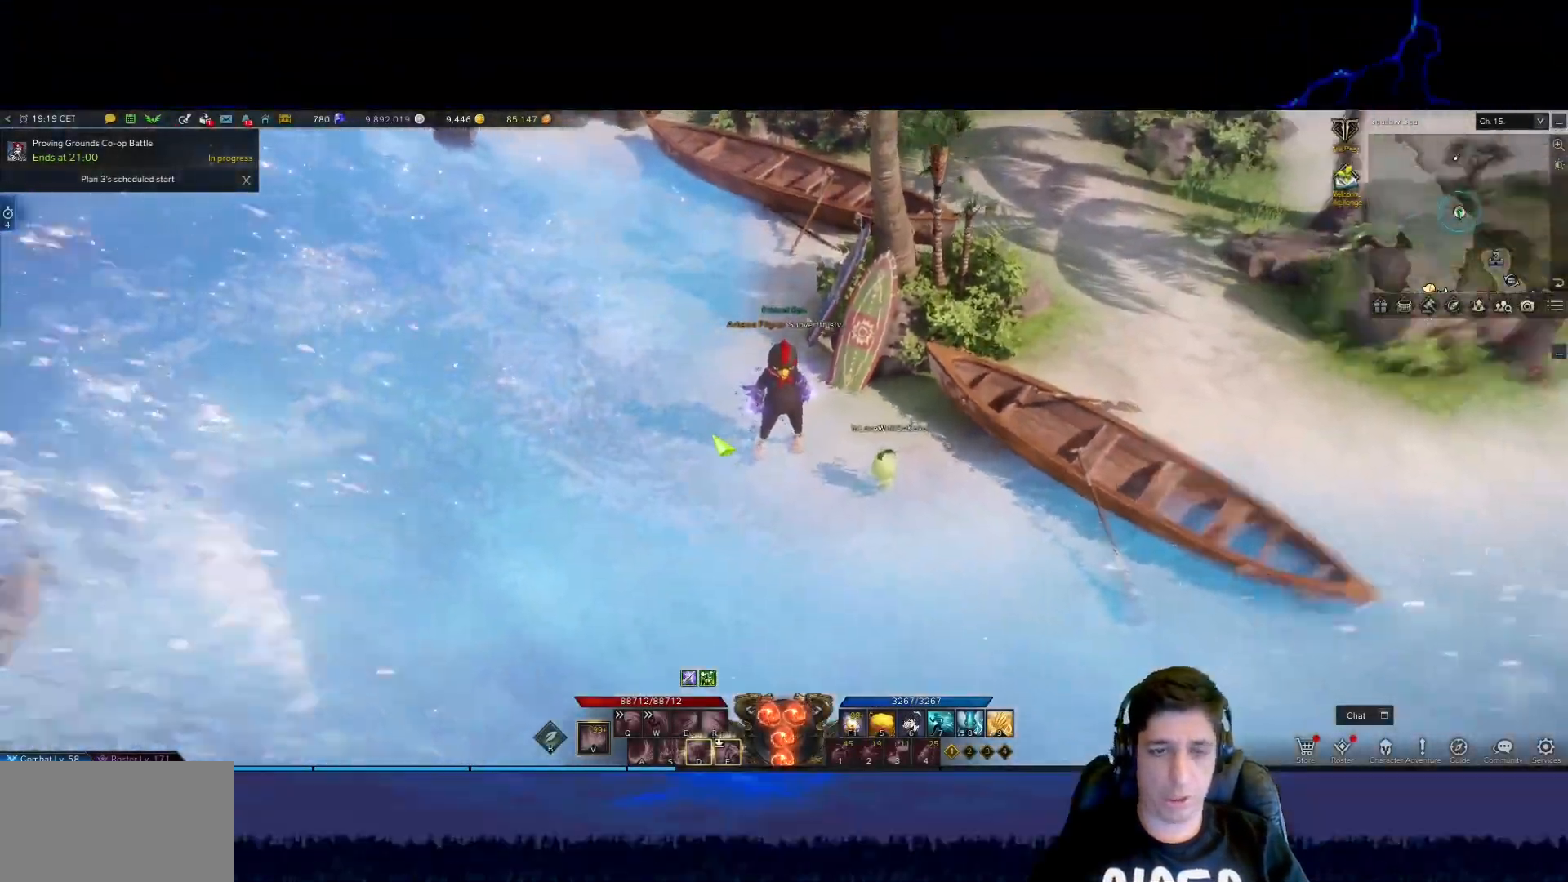
{"keys": ["alt"], "mouse": [], "events": [[33, "mouse_wheel", "up"], [400, "alt", "down"]]}
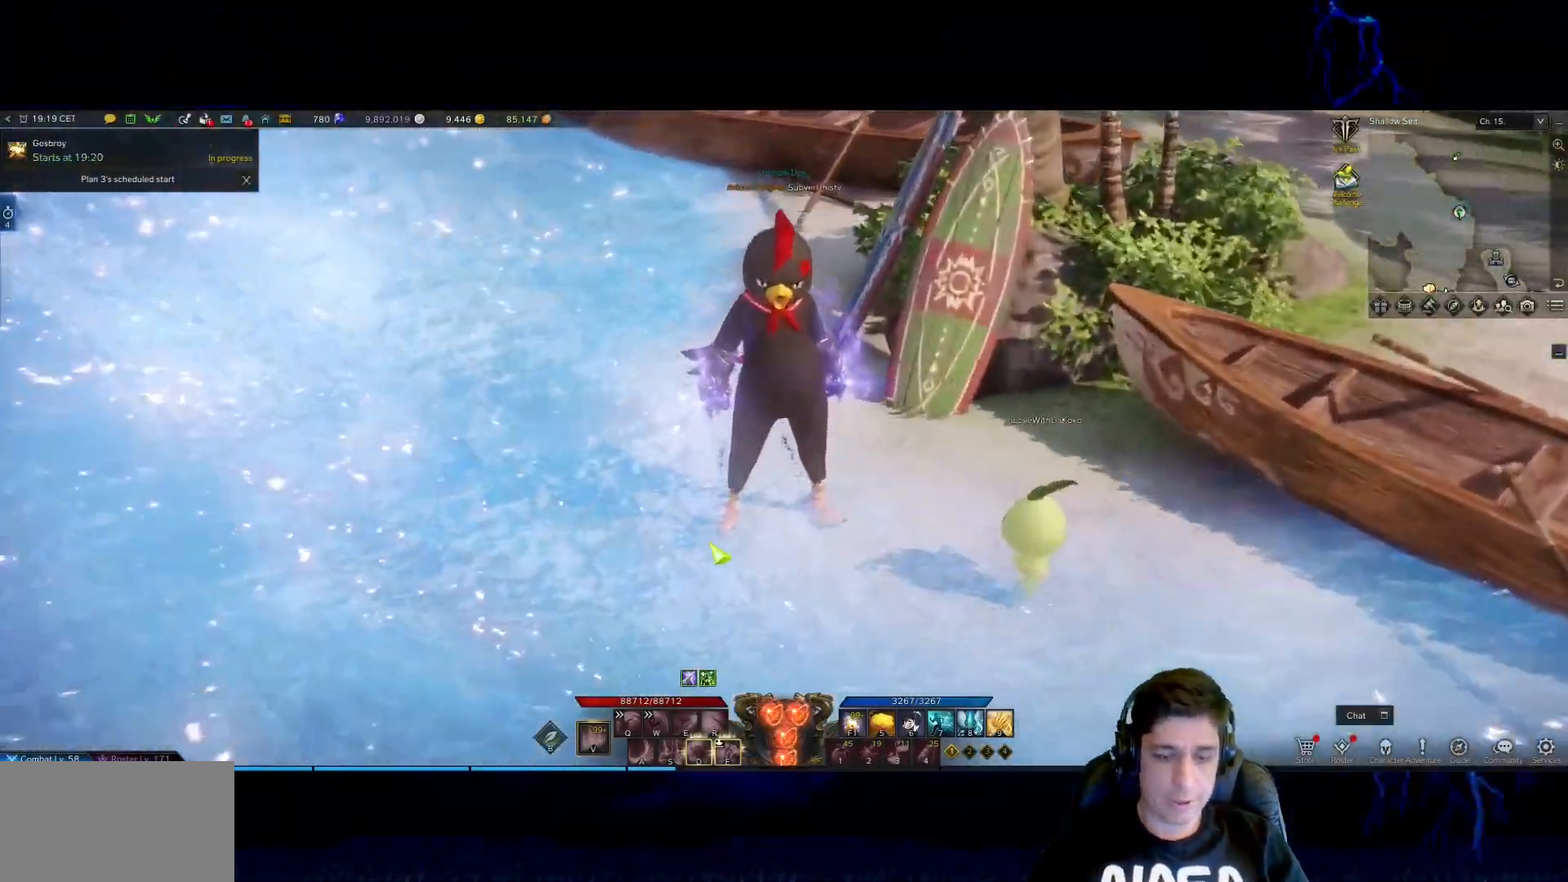
{"keys": ["alt"], "mouse": [], "events": []}
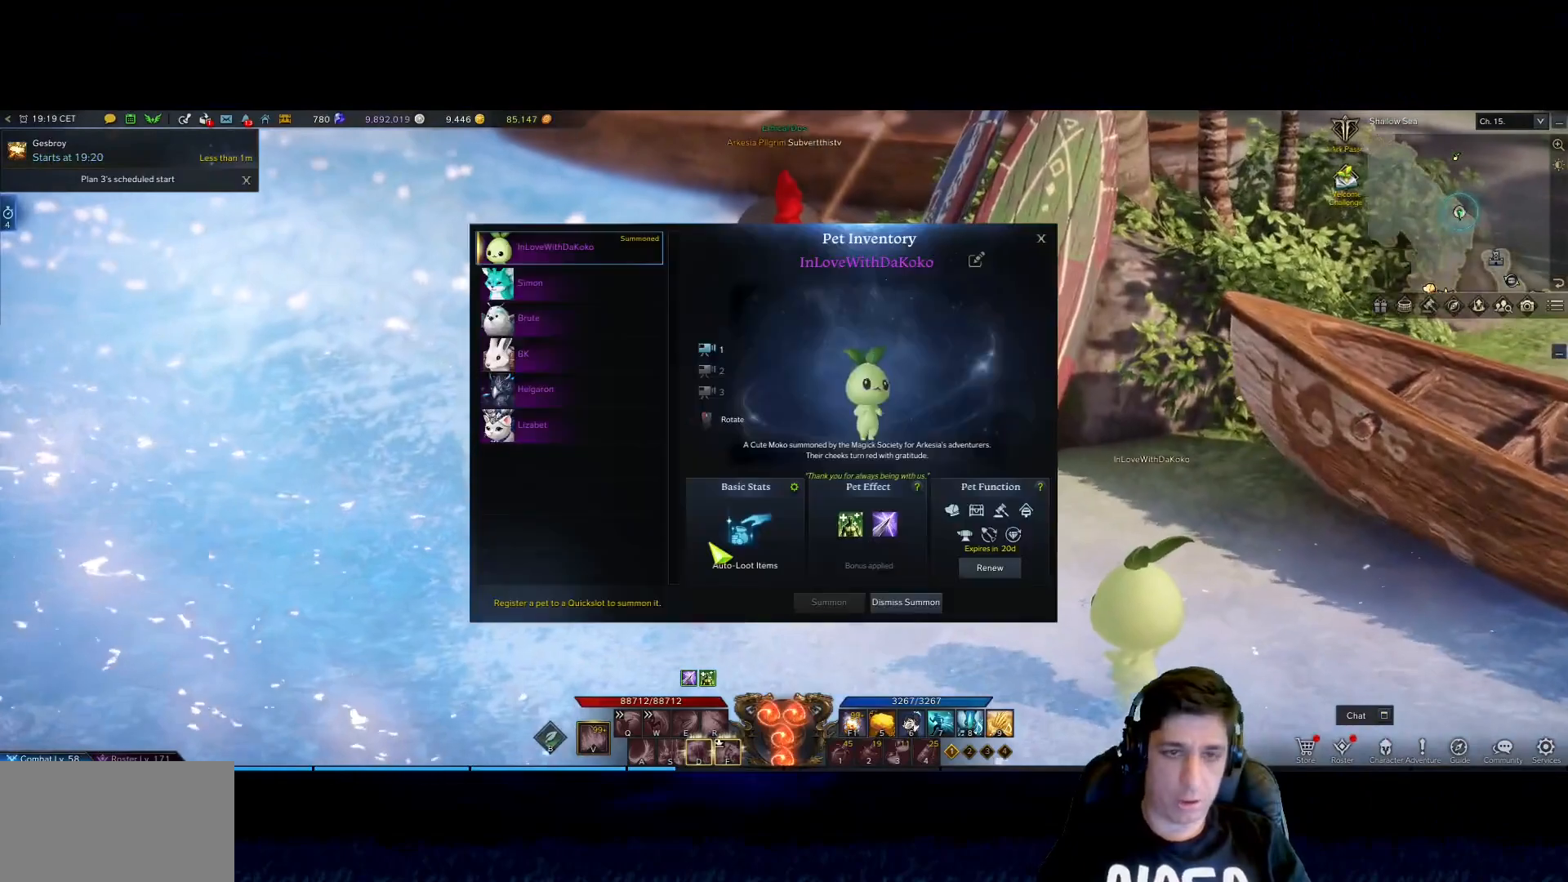
{"keys": [], "mouse": [], "events": [[250, "alt", "up"]]}
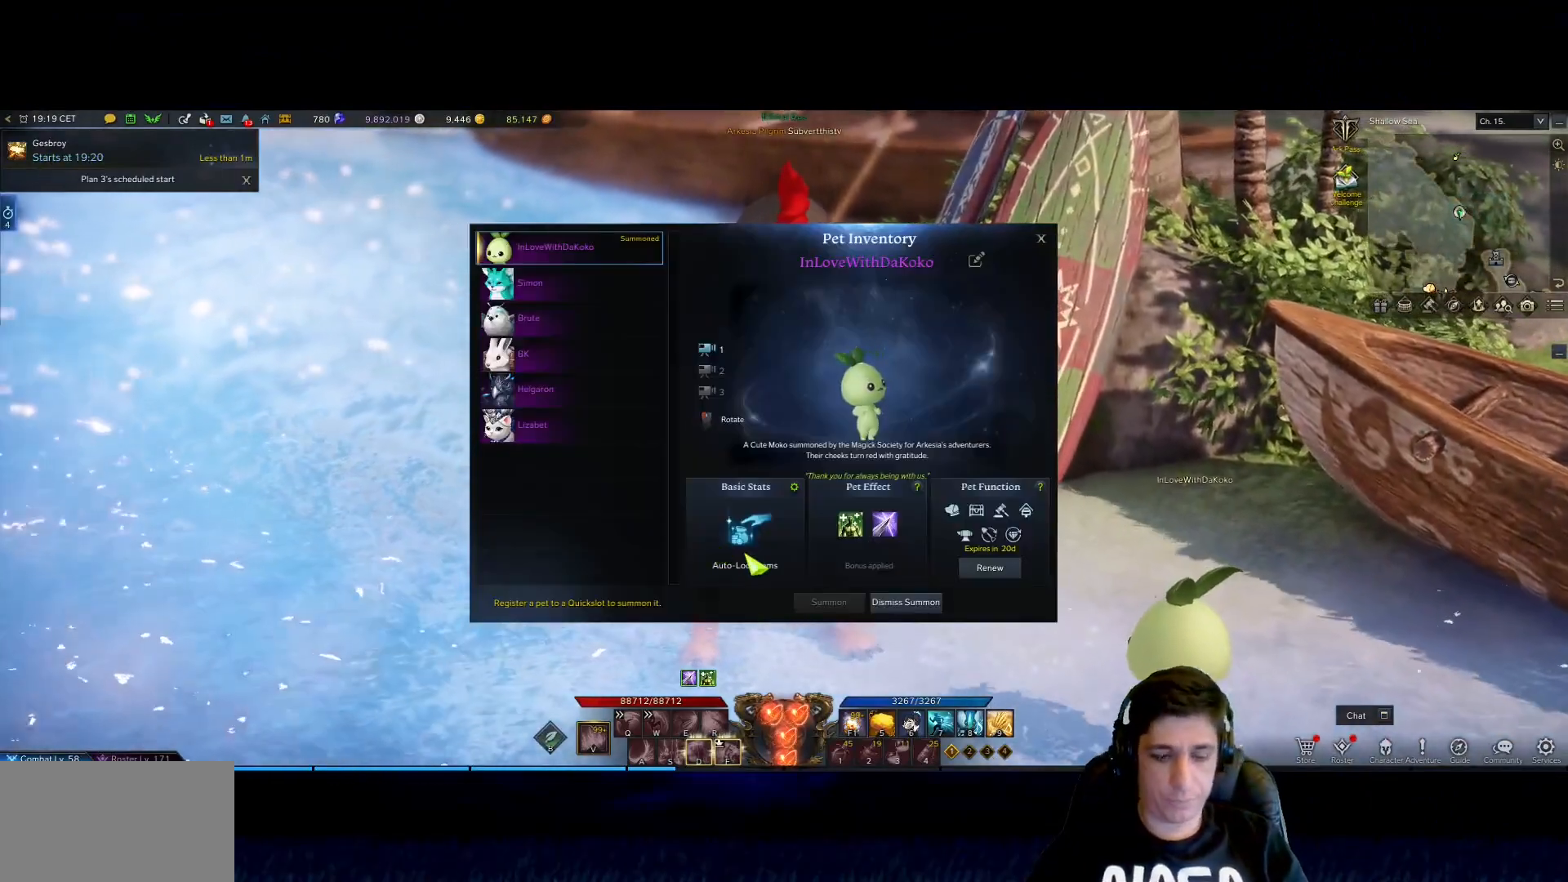
{"keys": ["alt"], "mouse": [], "events": [[217, "alt", "down"]]}
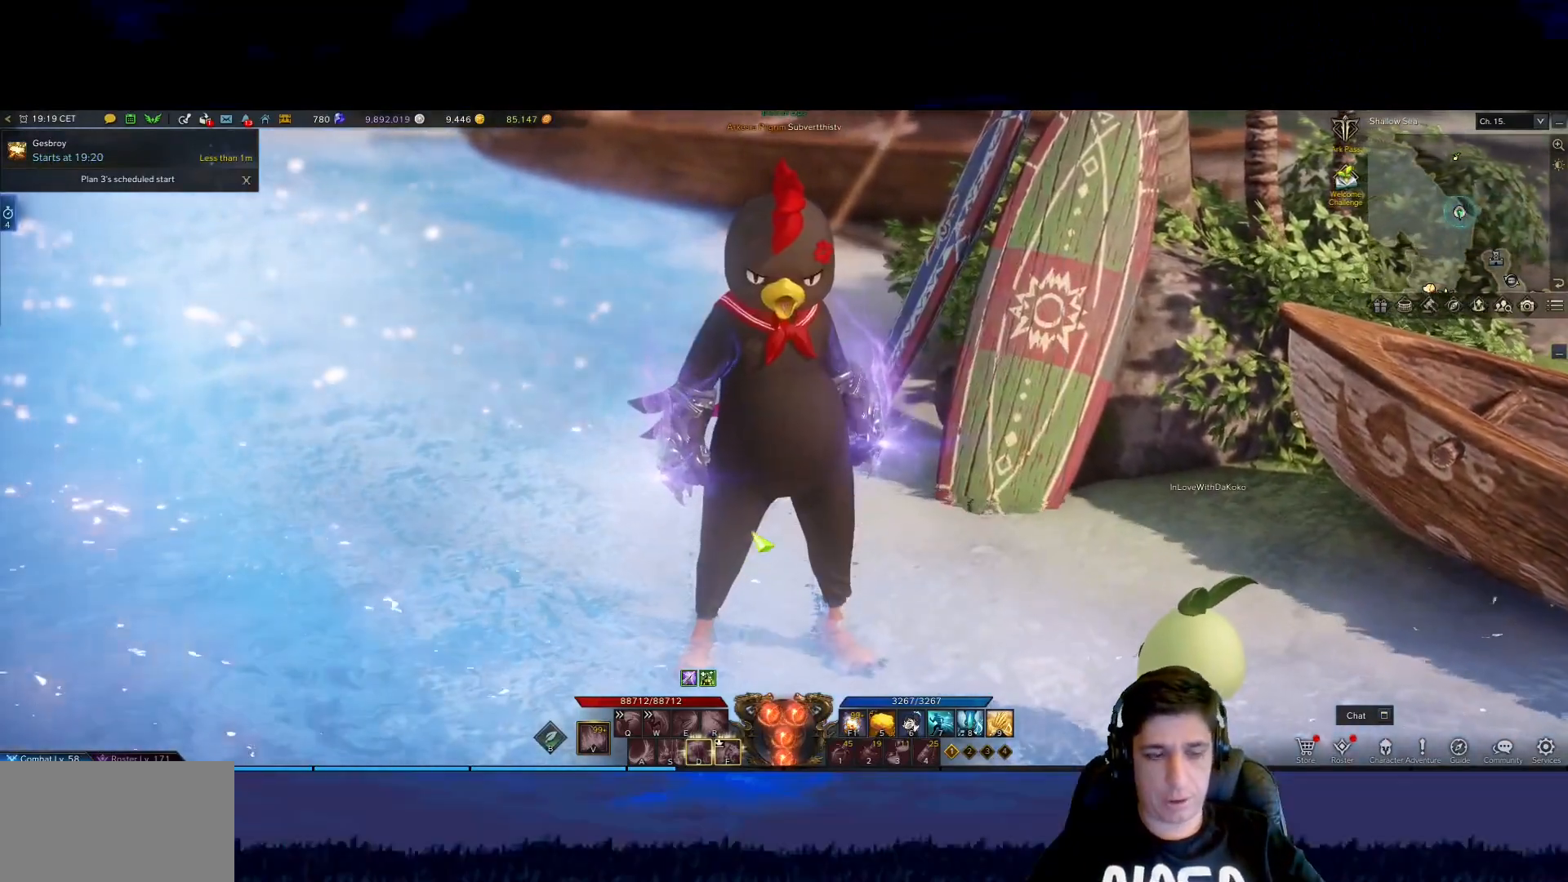
{"keys": [], "mouse": [], "events": [[383, "alt", "up"]]}
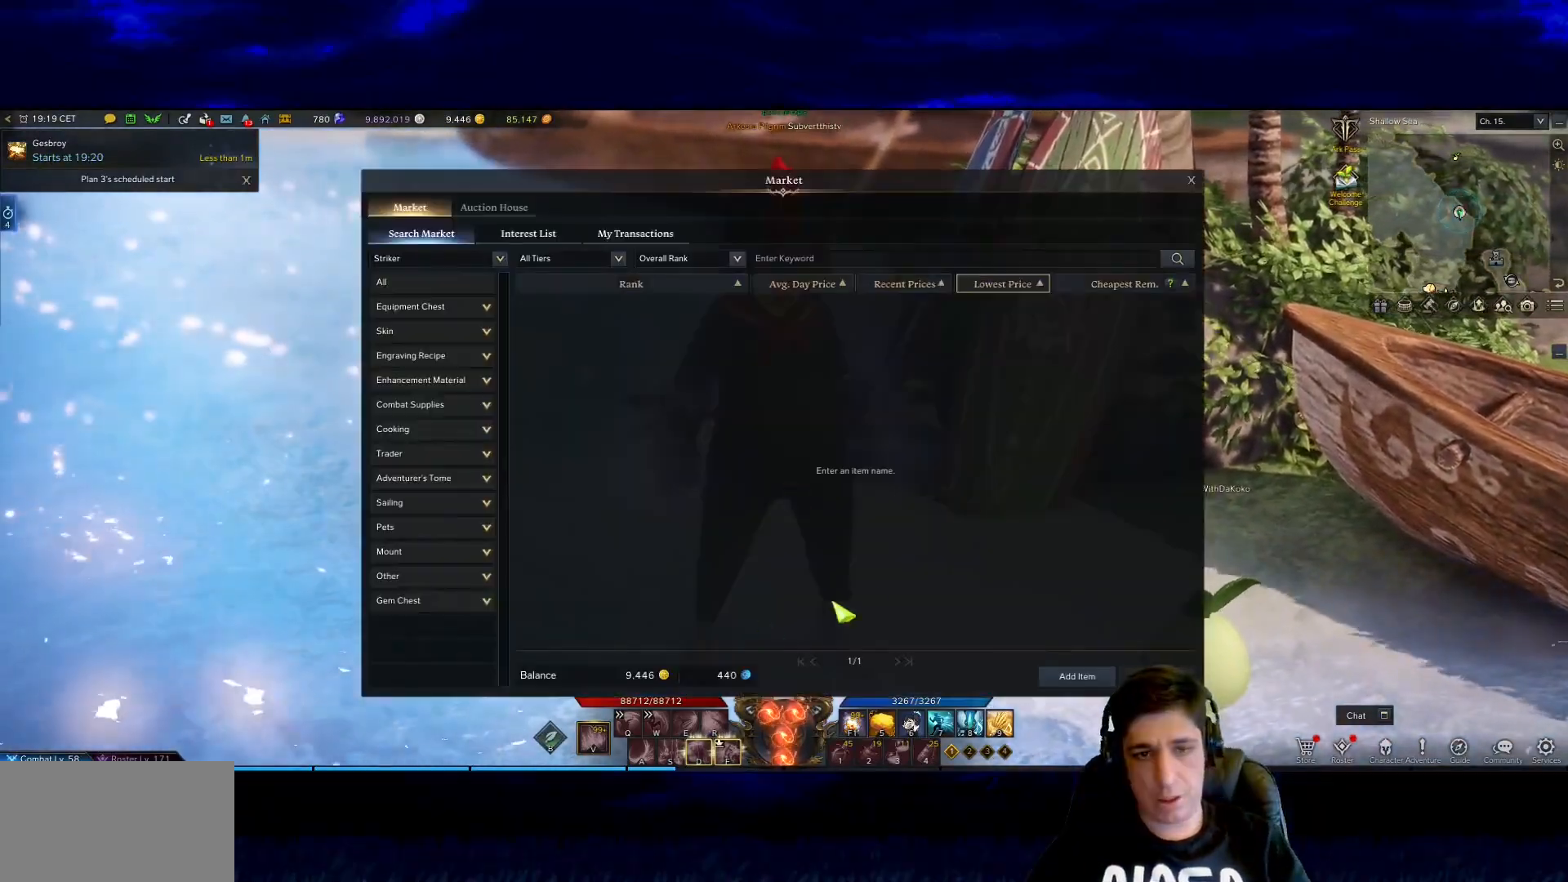
{"keys": [], "mouse": [], "events": []}
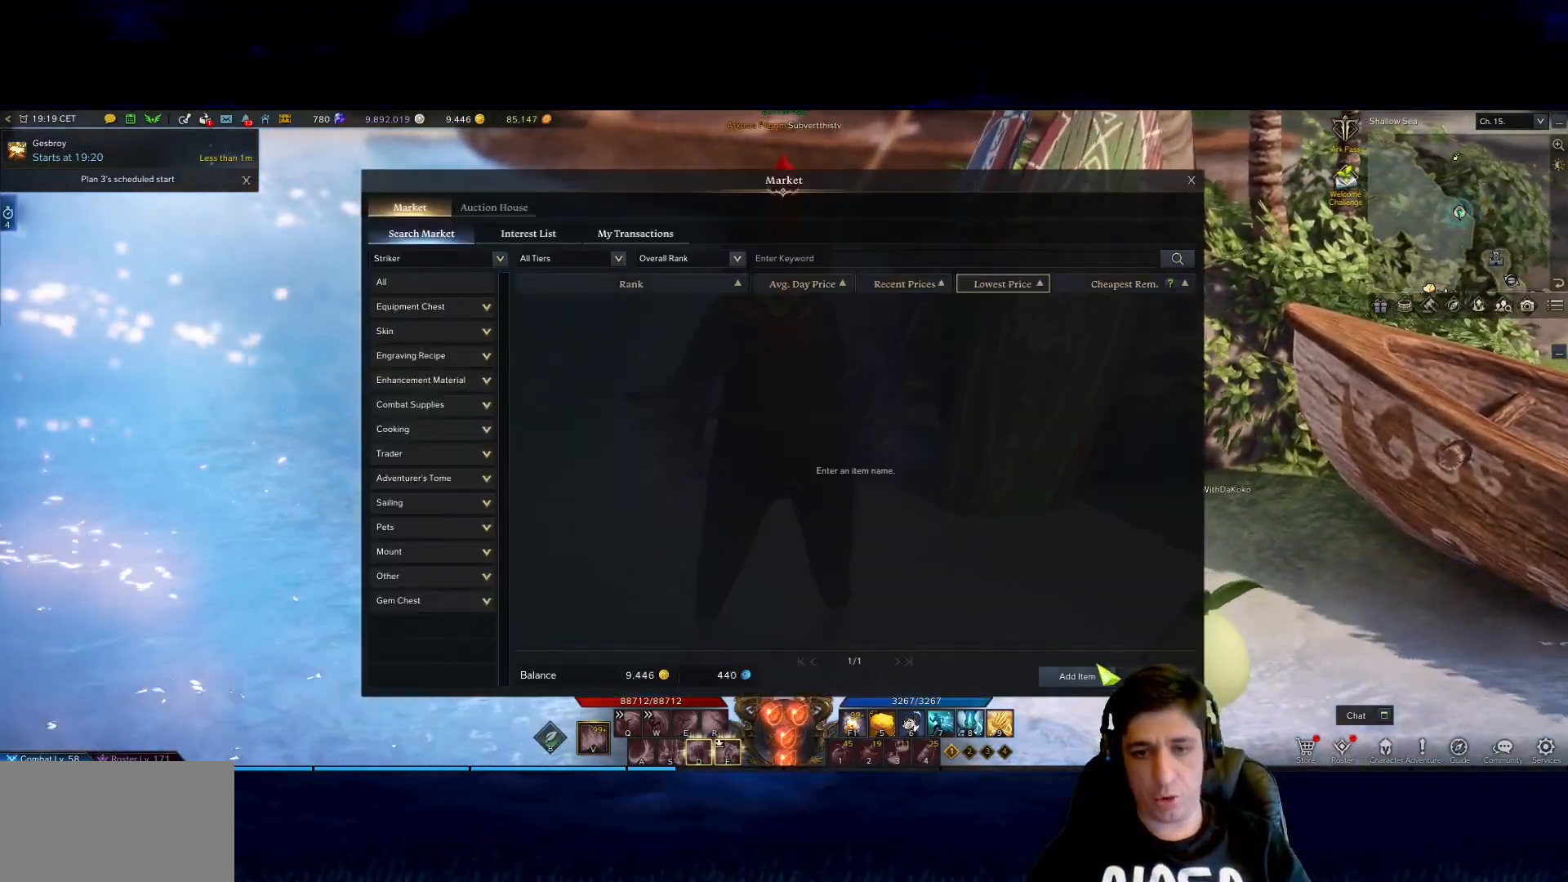
{"keys": [], "mouse": [], "events": [[167, "mouse_left", "down"], [267, "mouse_left", "up"]]}
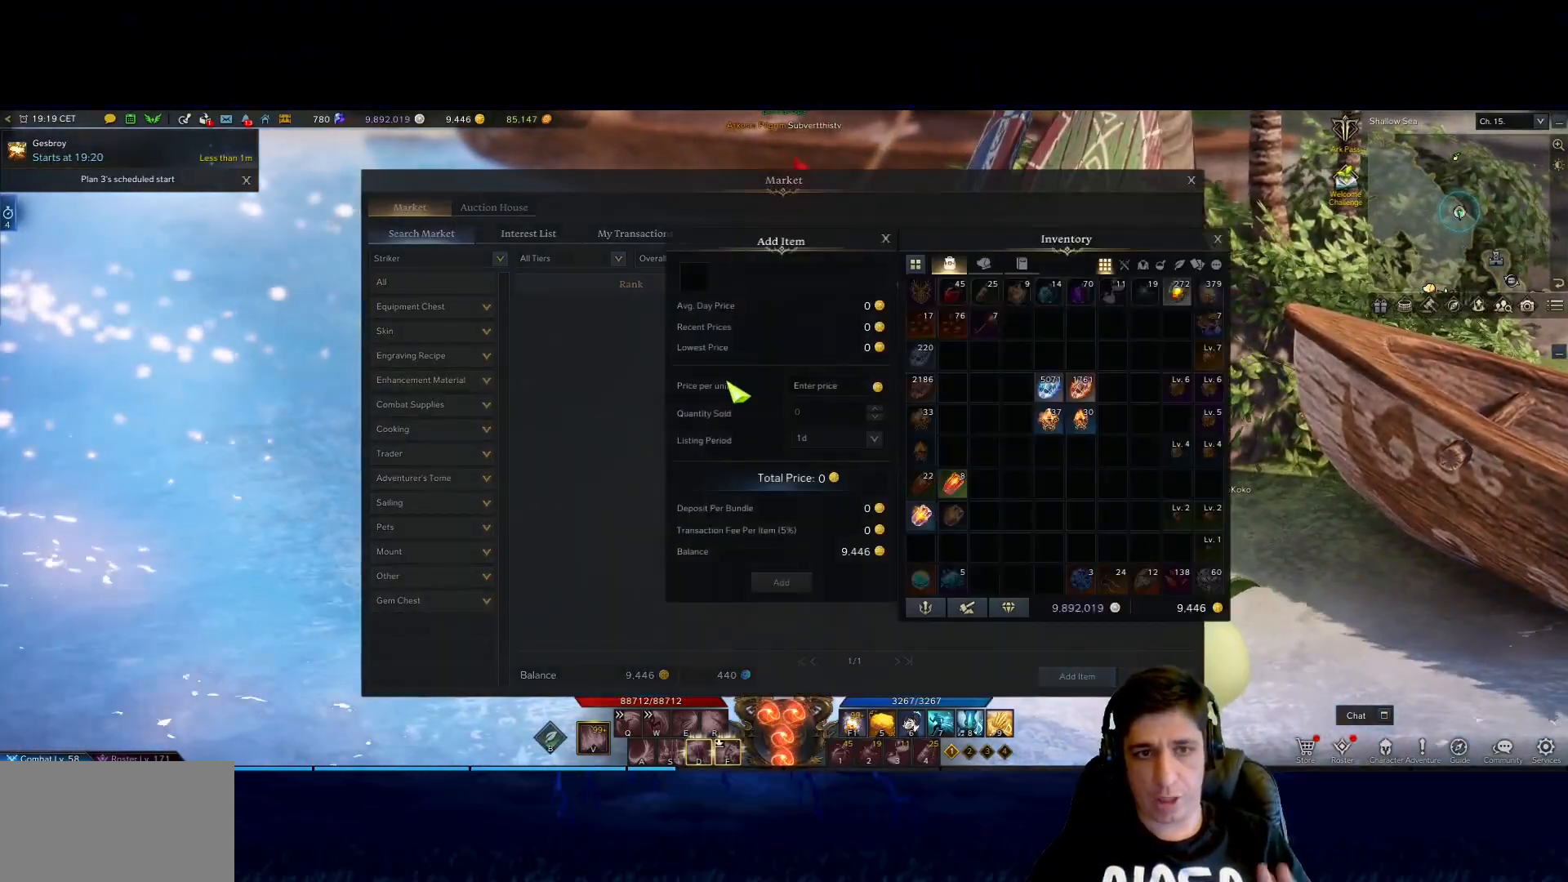
{"keys": [], "mouse": [], "events": []}
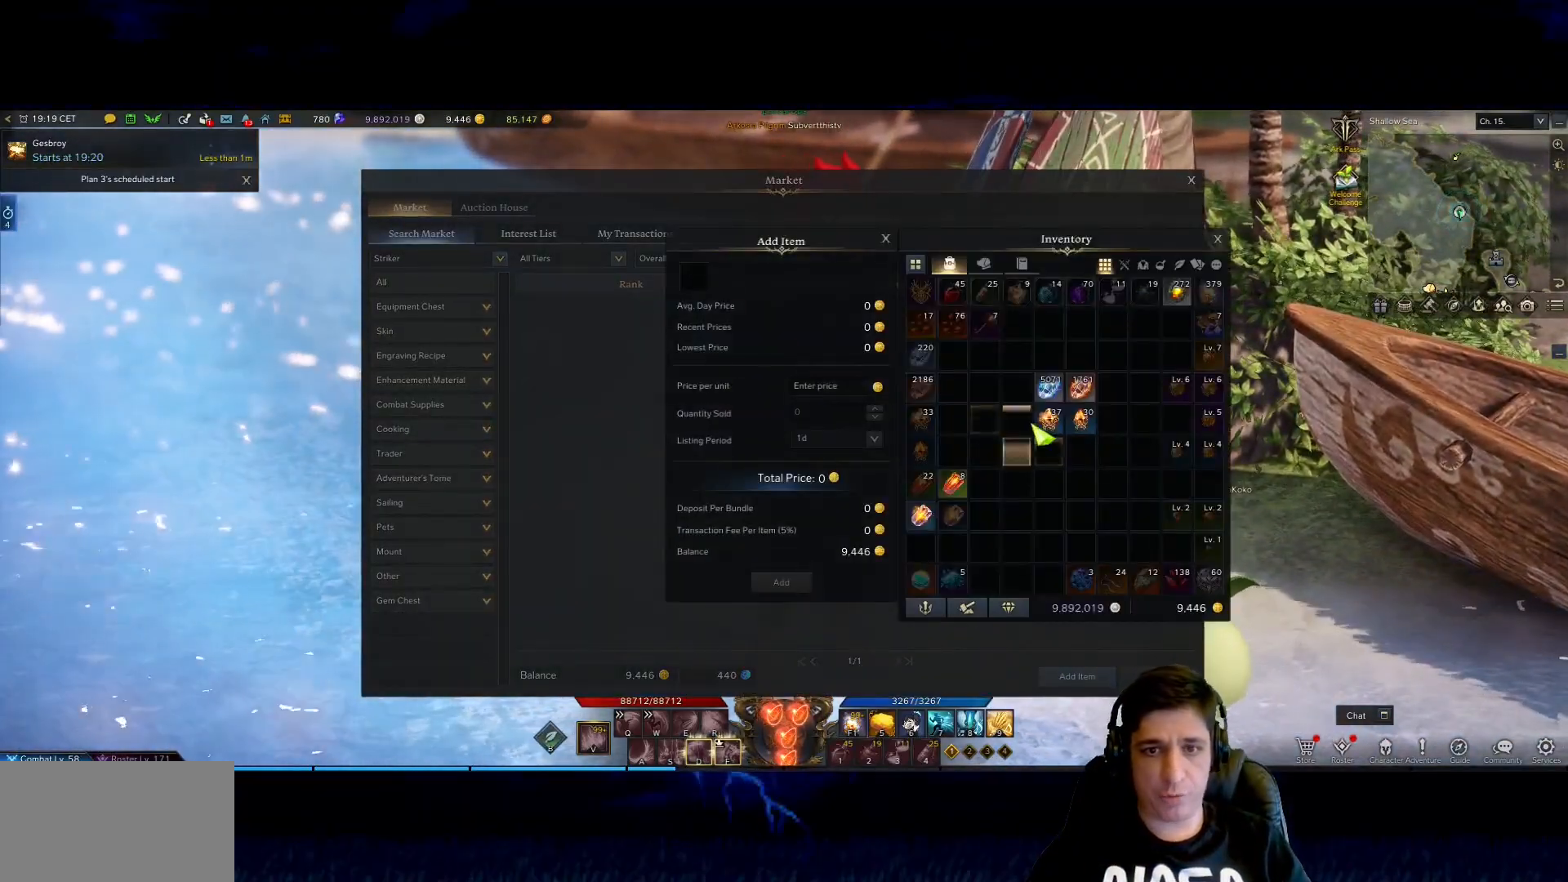
{"keys": [], "mouse": [], "events": [[383, "mouse_right", "down"], [483, "mouse_right", "up"]]}
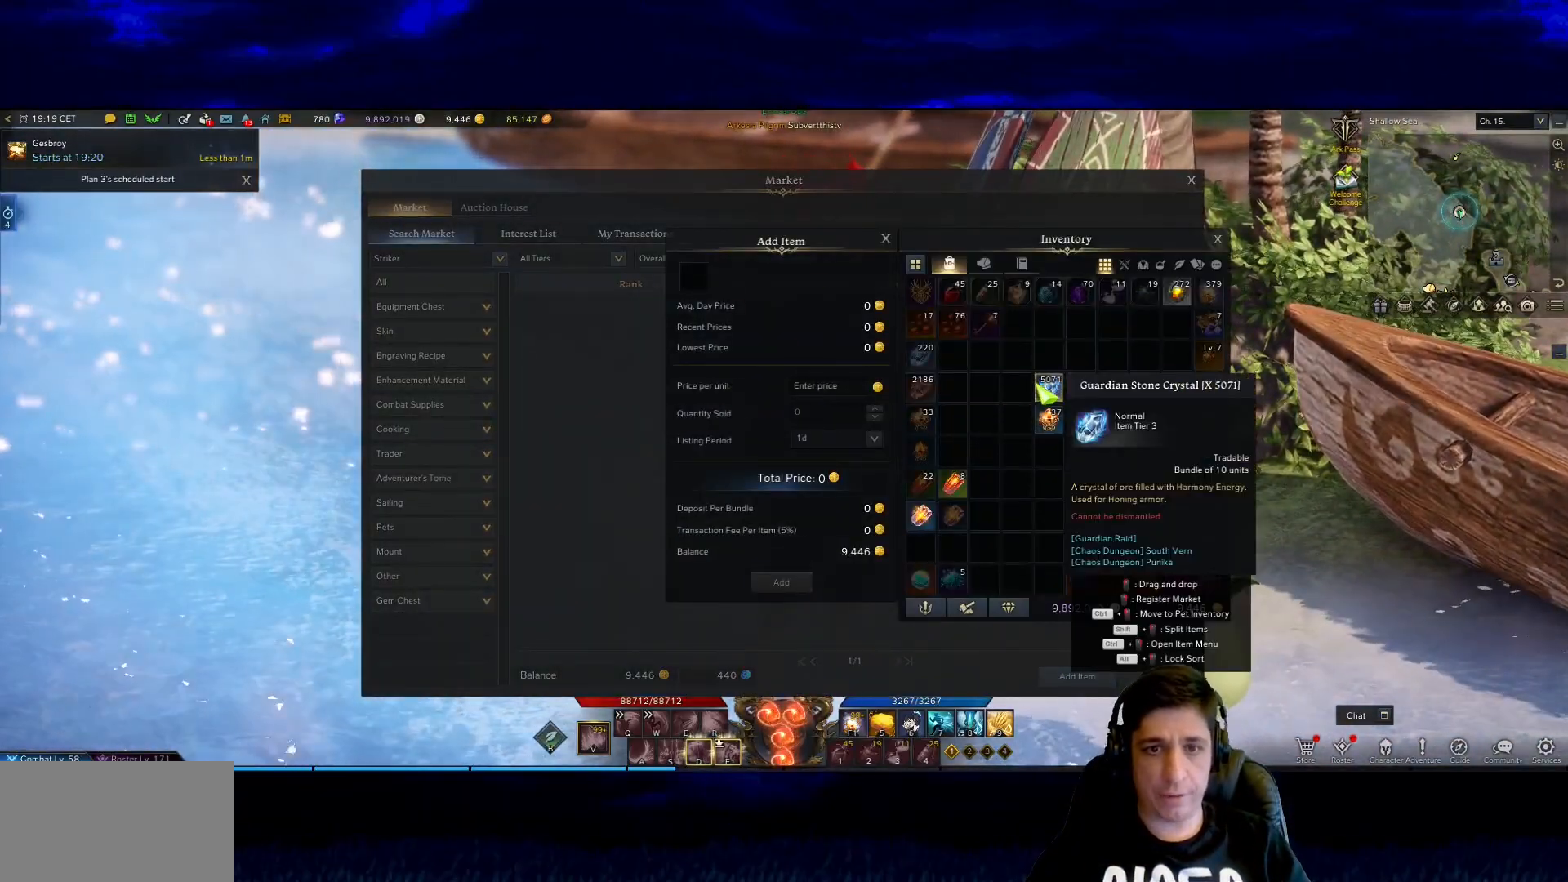
{"keys": [], "mouse": ["left"], "events": [[500, "mouse_left", "down"]]}
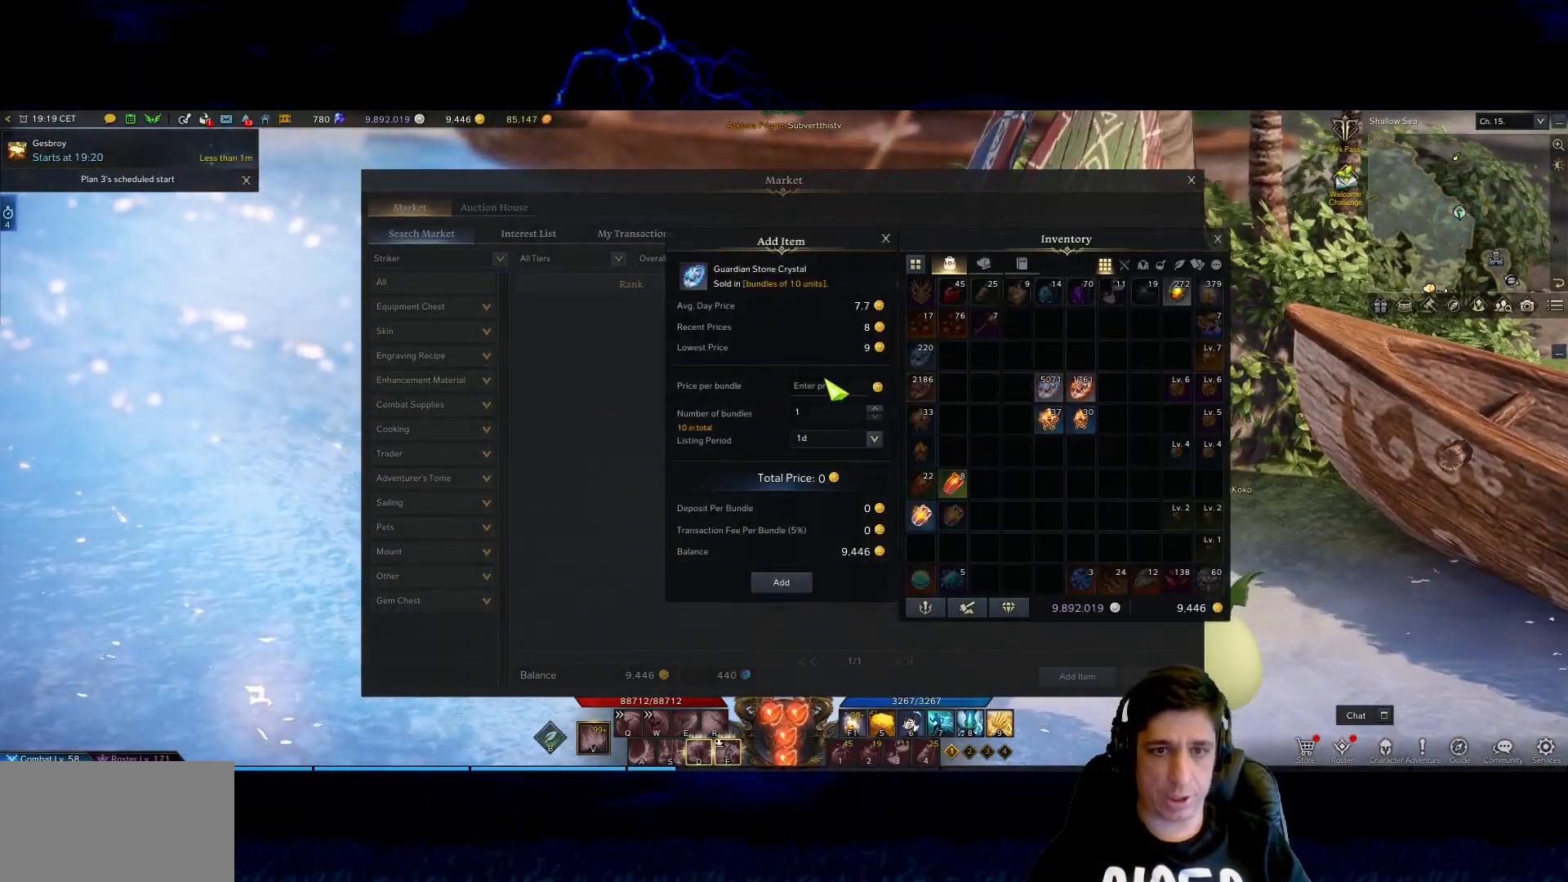
{"keys": [], "mouse": [], "events": [[83, "mouse_left", "up"]]}
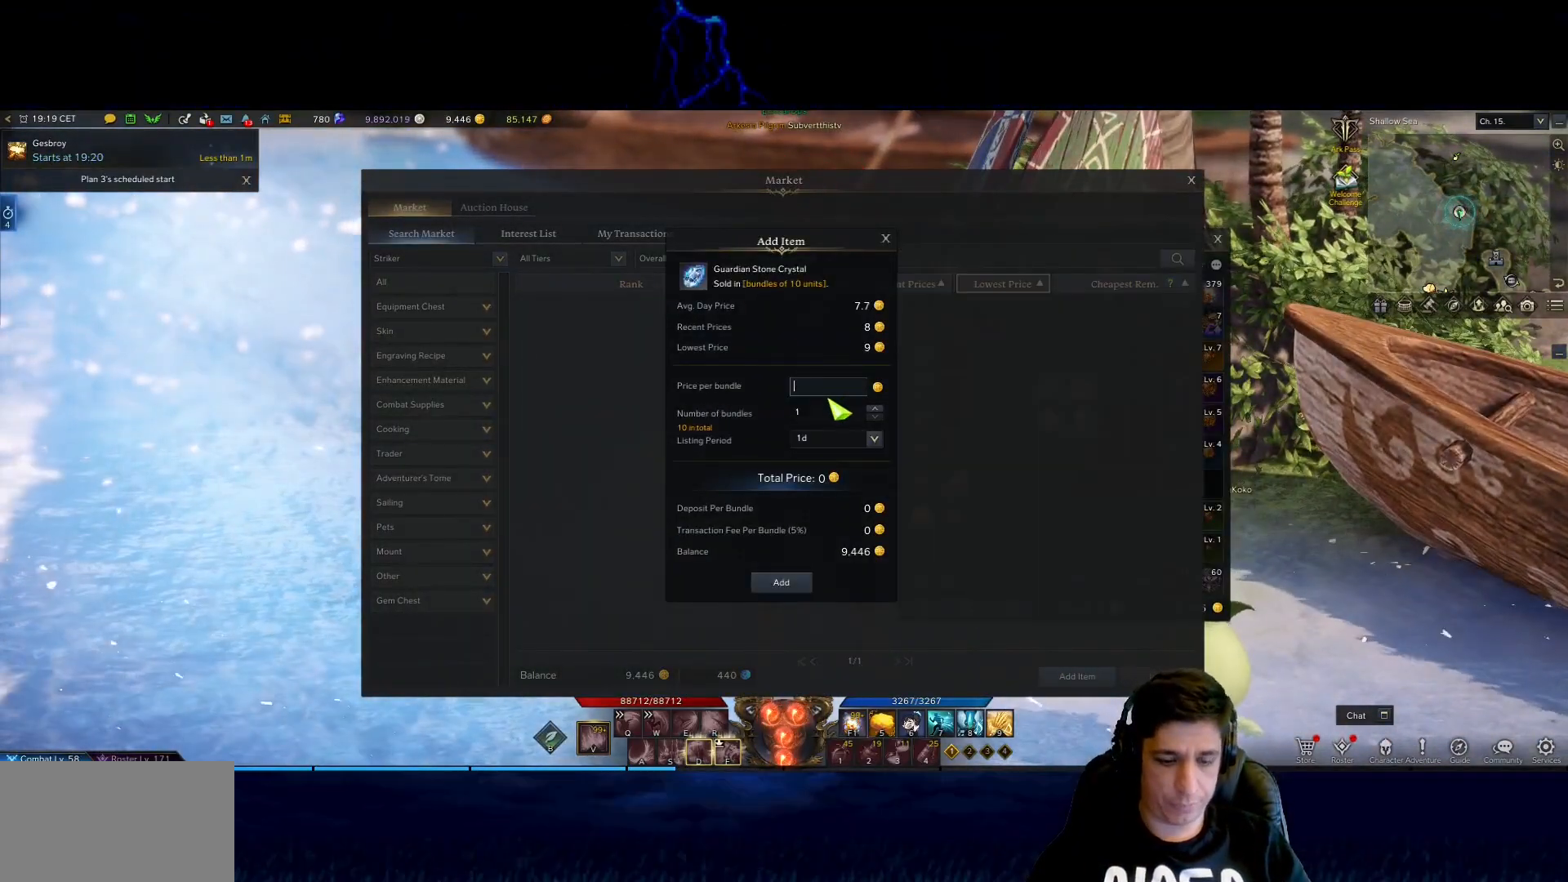
{"keys": [], "mouse": [], "events": []}
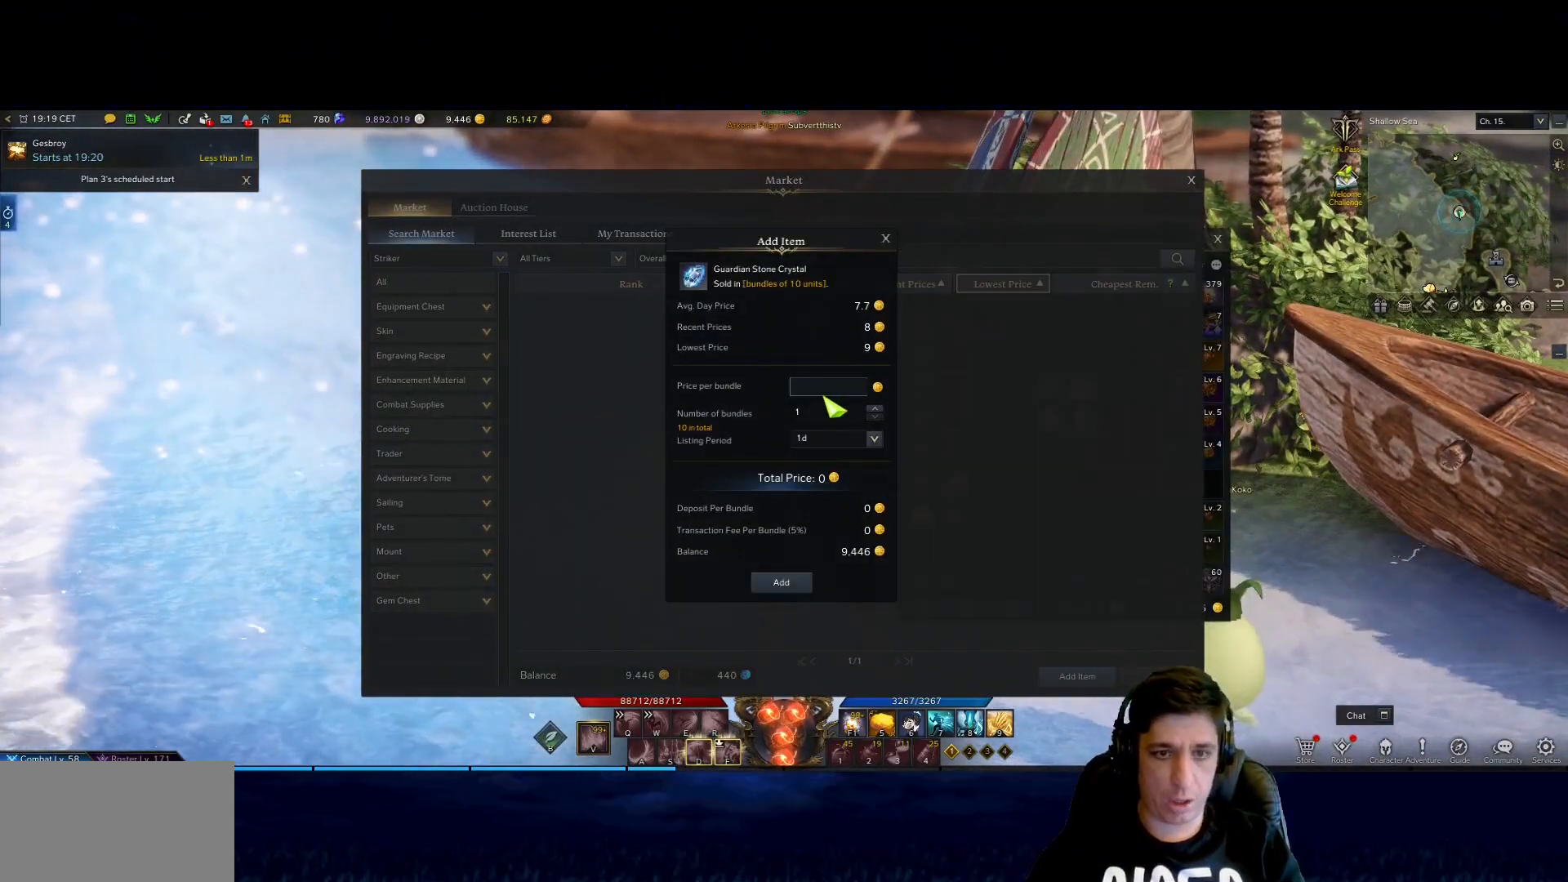
{"keys": [], "mouse": [], "events": []}
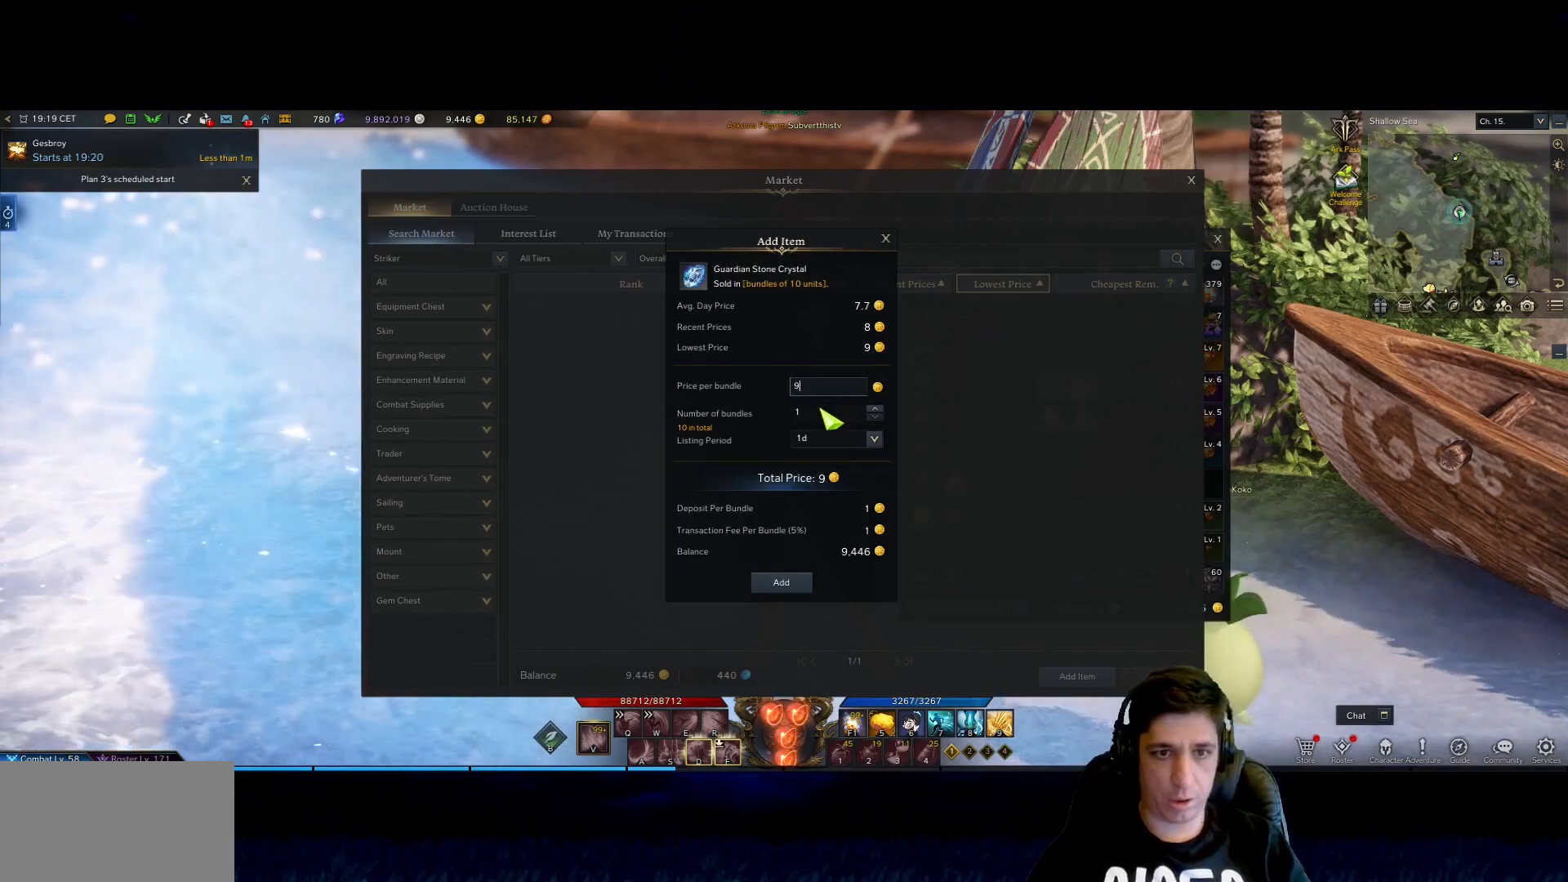
{"keys": ["1"], "mouse": [], "events": [[183, "mouse_left", "down"], [283, "mouse_left", "up"], [467, "1", "down"]]}
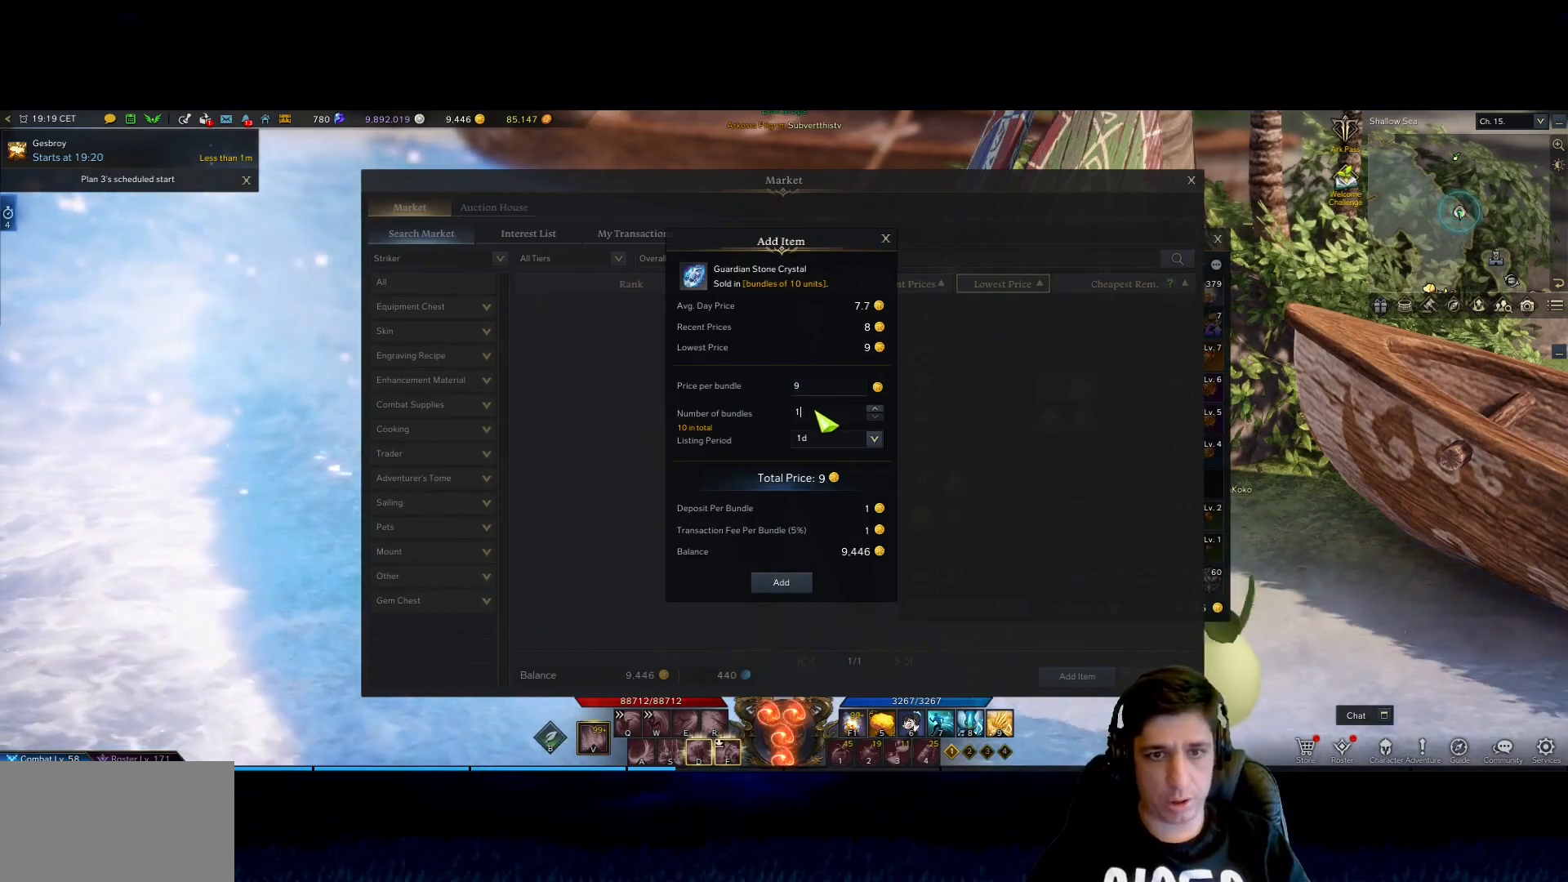
{"keys": [], "mouse": [], "events": [[67, "1", "up"], [100, "1", "down"], [200, "1", "up"], [250, "1", "down"], [333, "1", "up"]]}
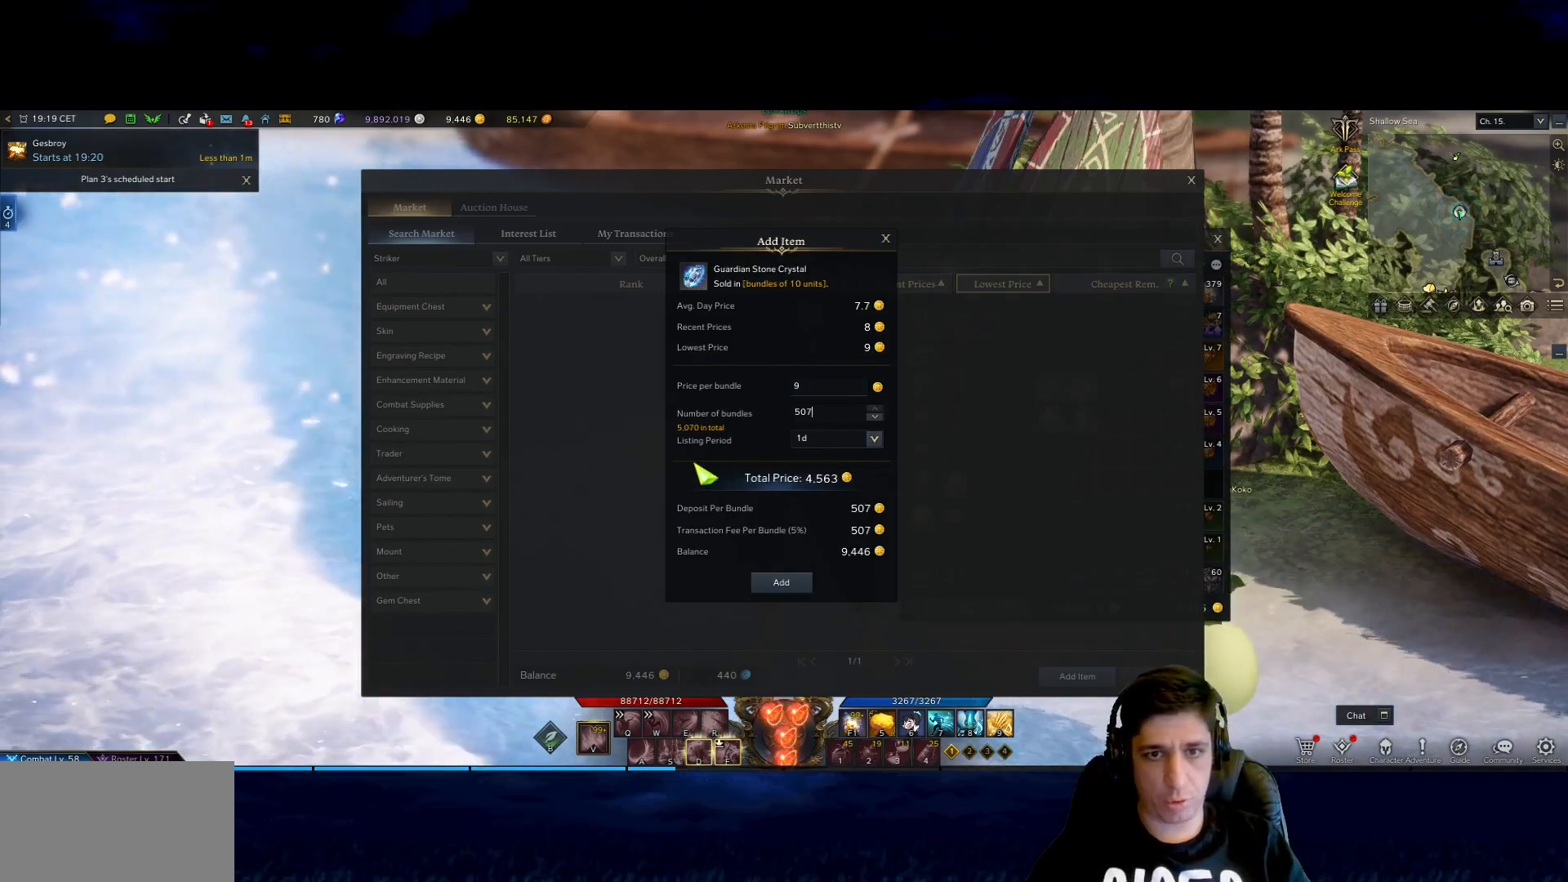
{"keys": [], "mouse": [], "events": [[33, "1", "down"], [67, "1", "up"], [267, "mouse_left", "down"], [417, "mouse_left", "up"]]}
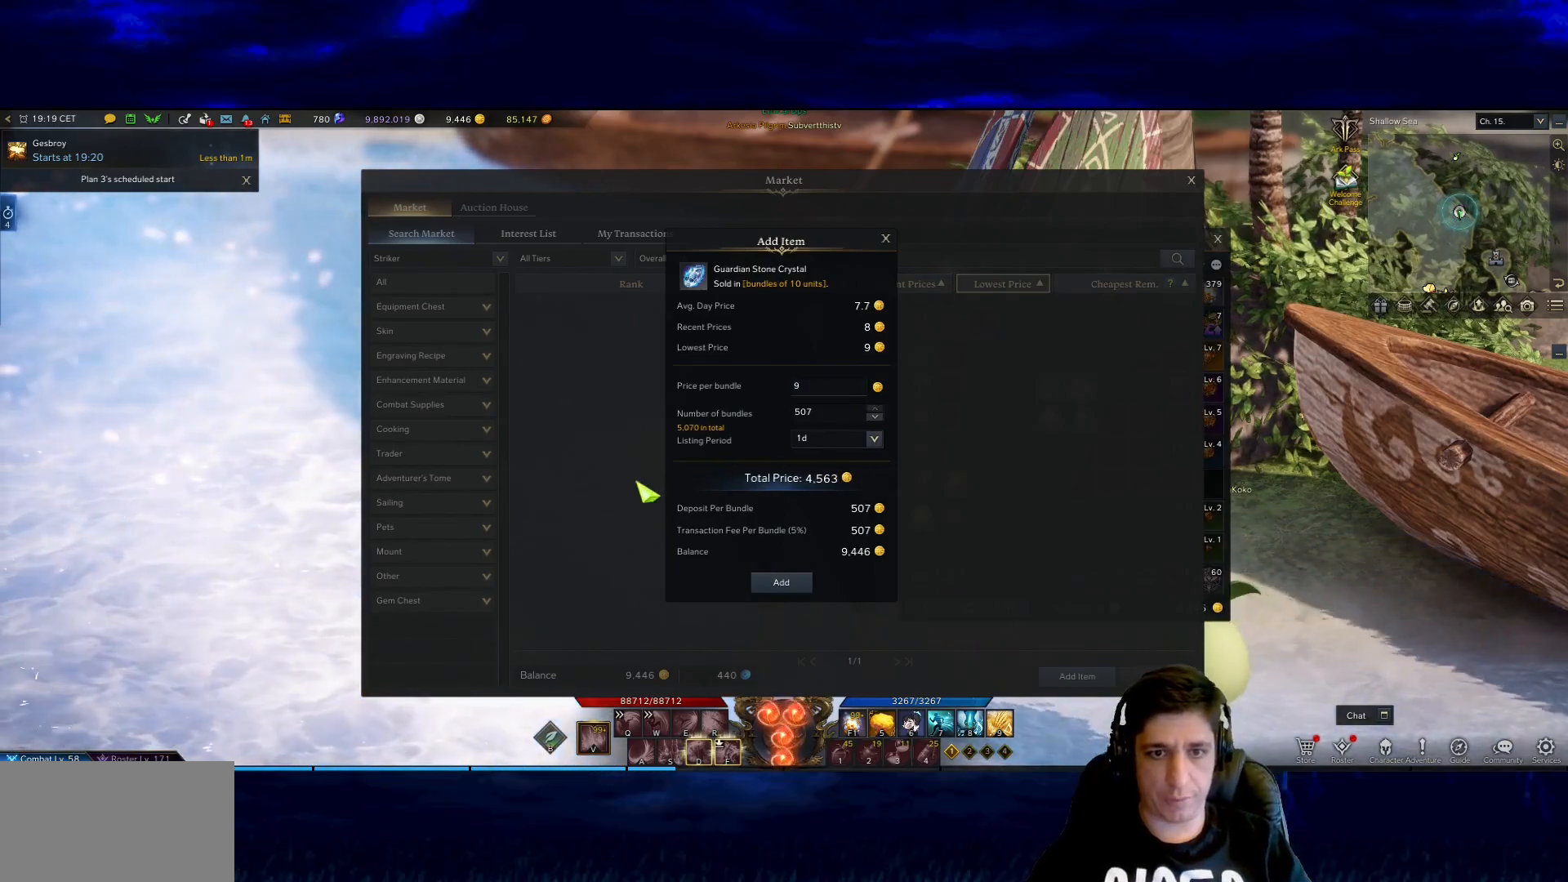
{"keys": [], "mouse": [], "events": []}
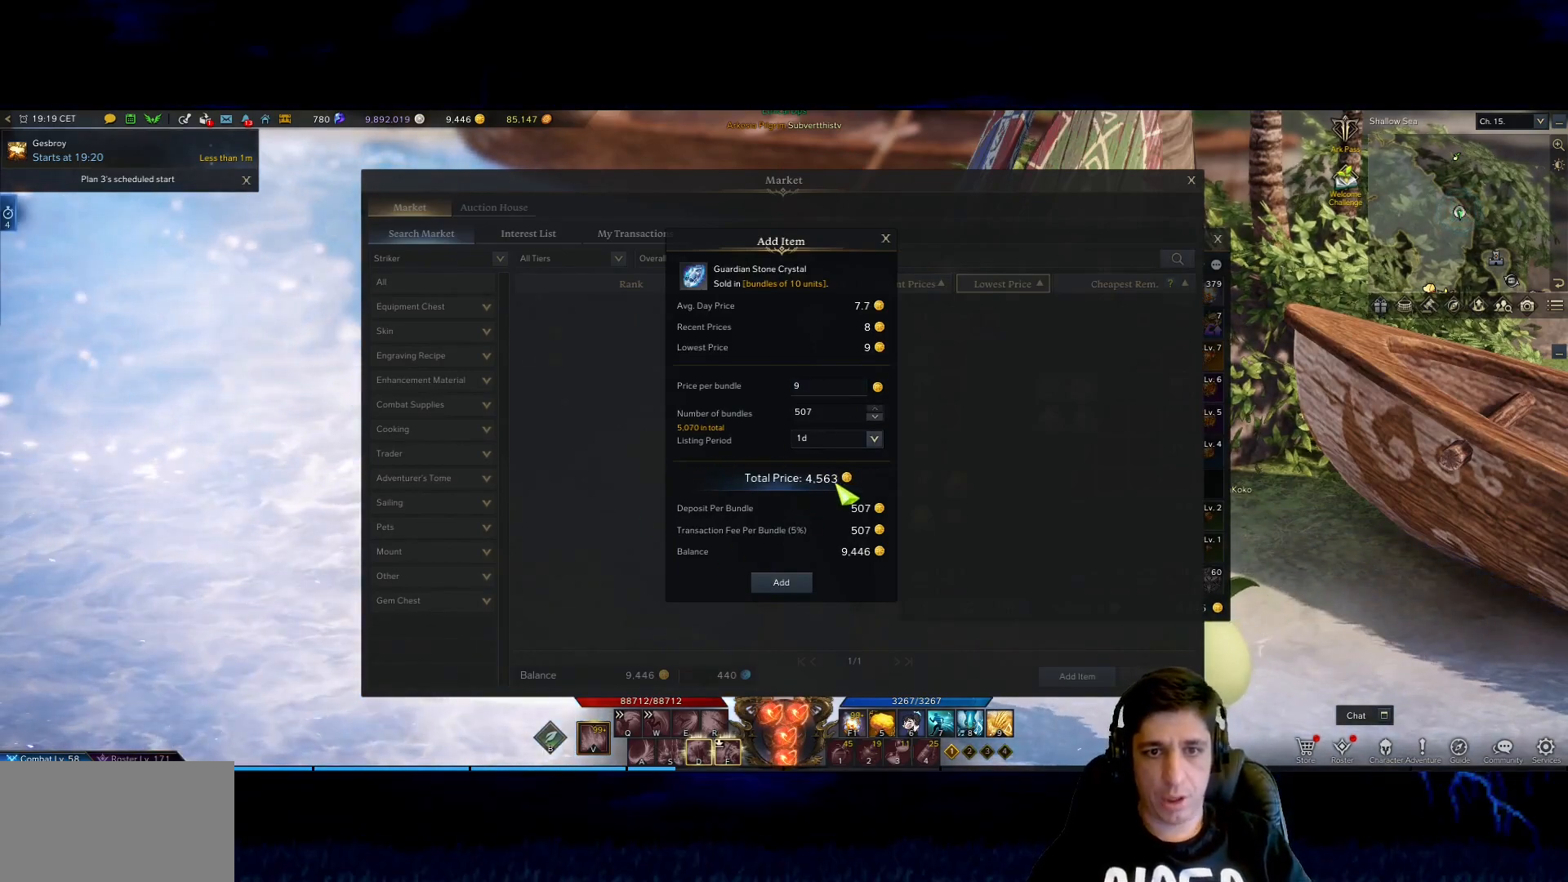
{"keys": [], "mouse": [], "events": []}
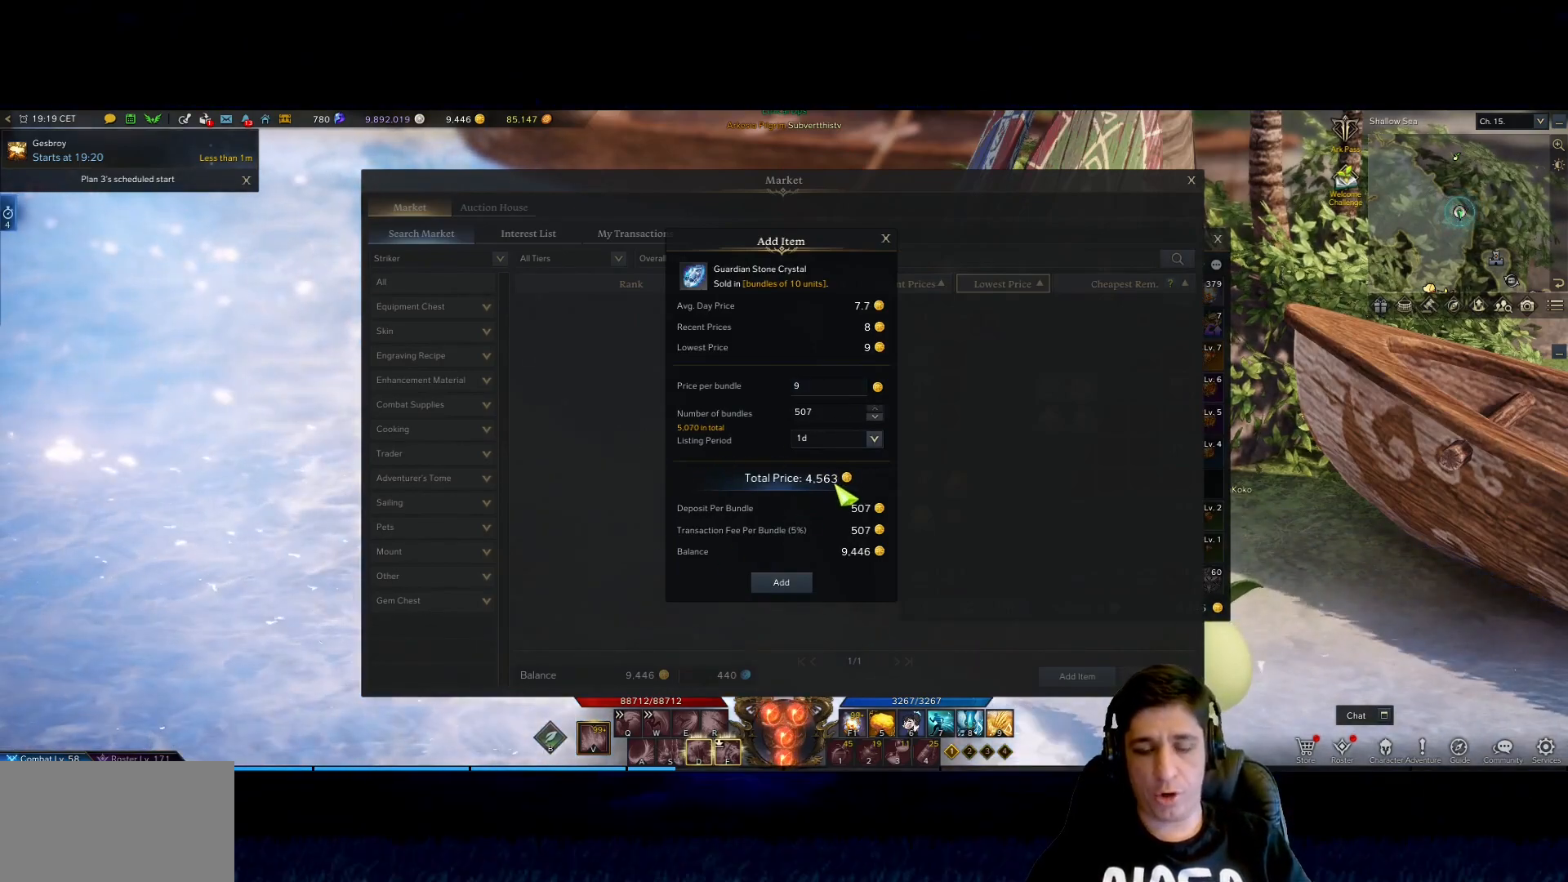
{"keys": [], "mouse": [], "events": []}
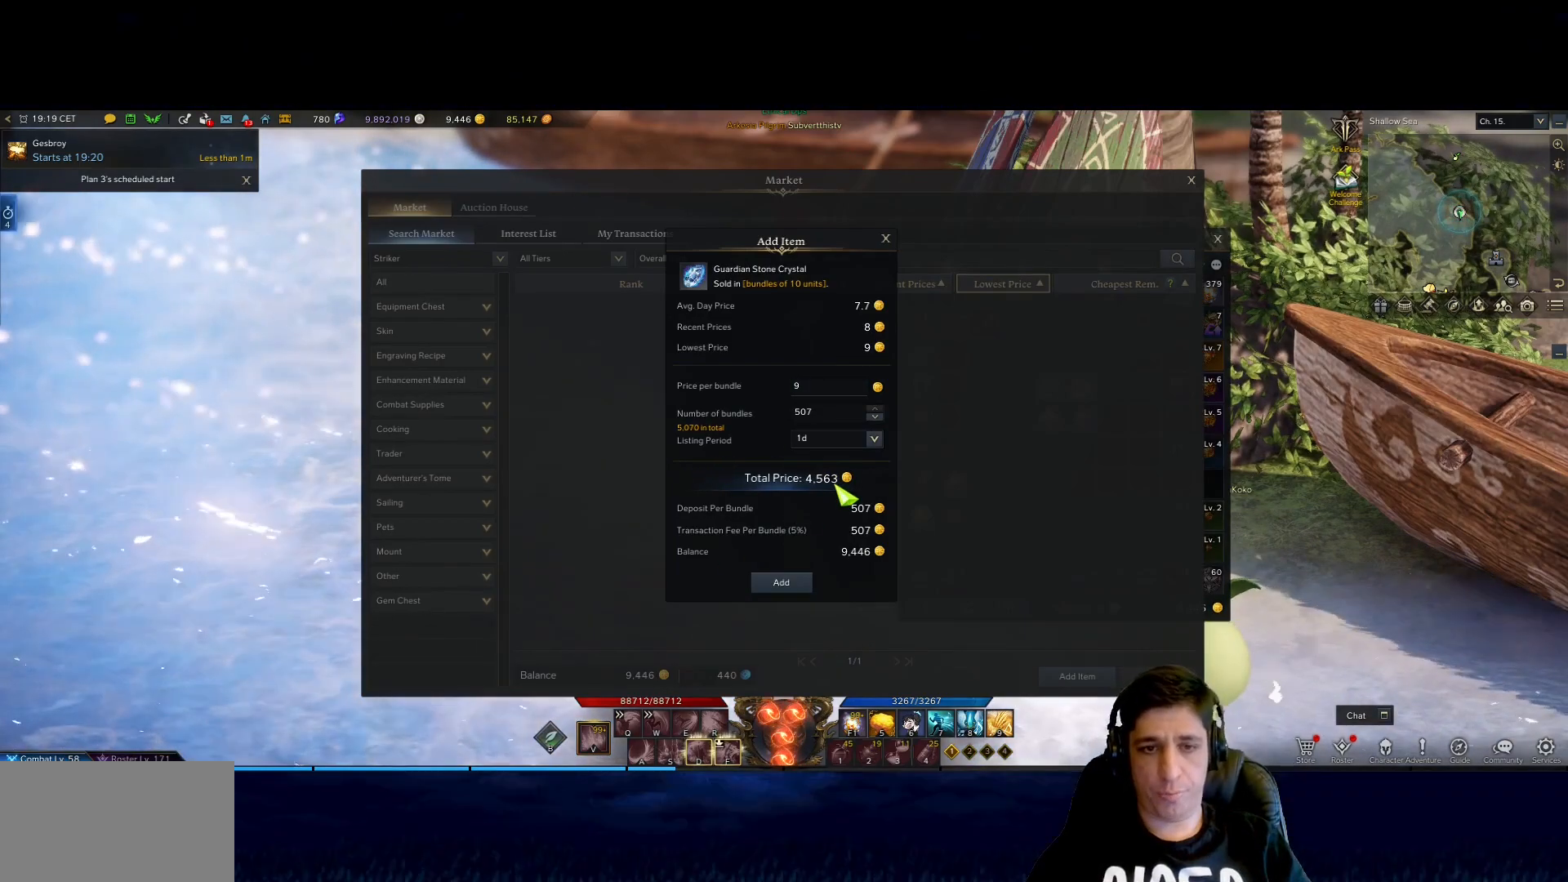
{"keys": [], "mouse": [], "events": []}
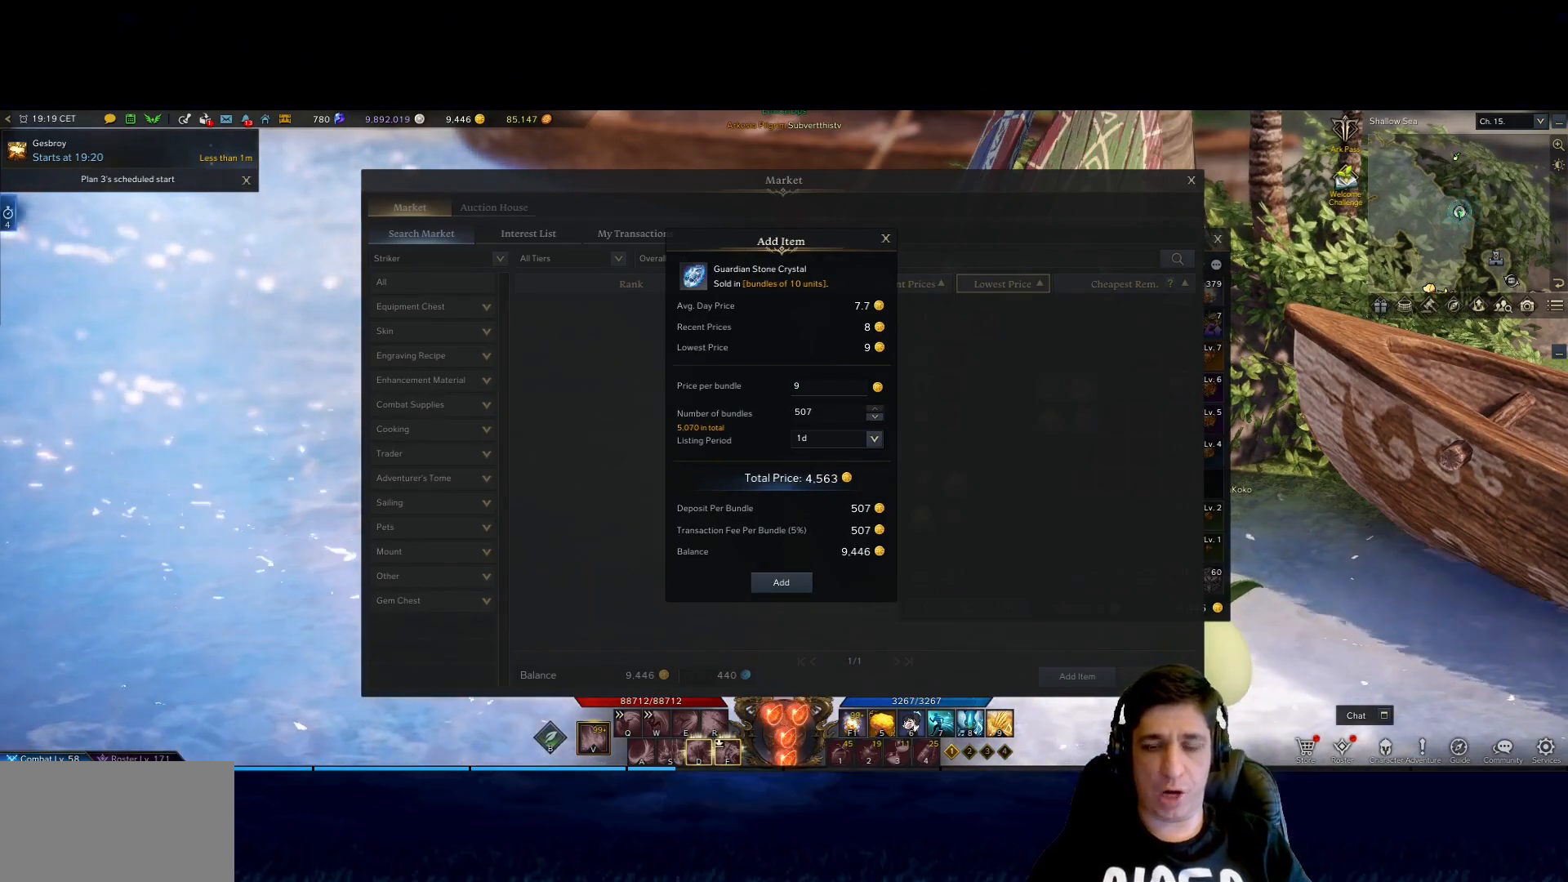
{"keys": [], "mouse": [], "events": []}
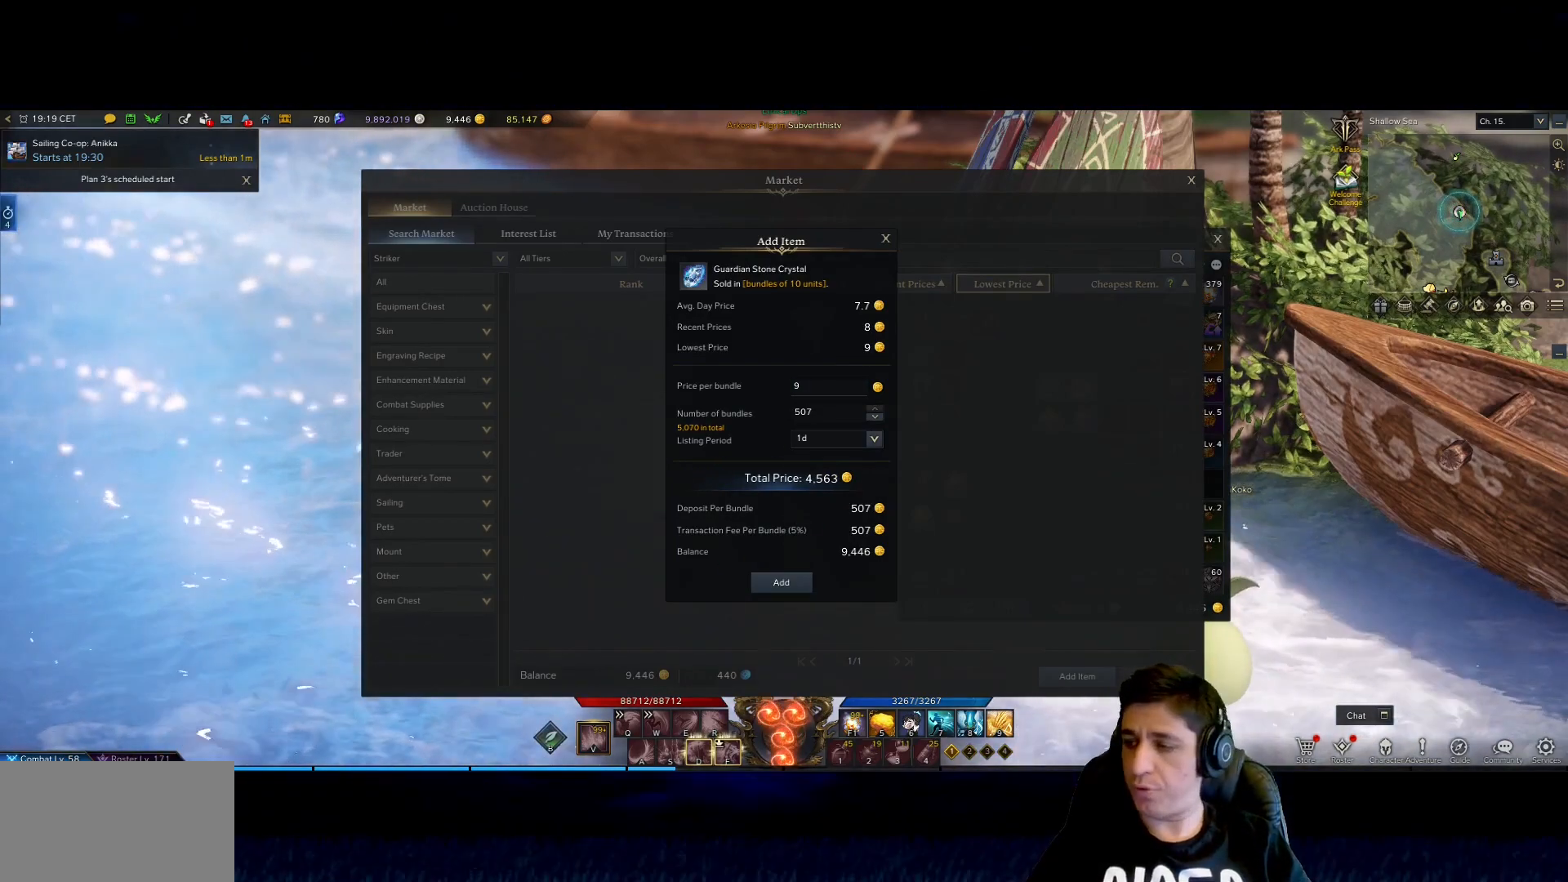
{"keys": [], "mouse": [], "events": [[267, "mouse_left", "down"], [400, "mouse_left", "up"]]}
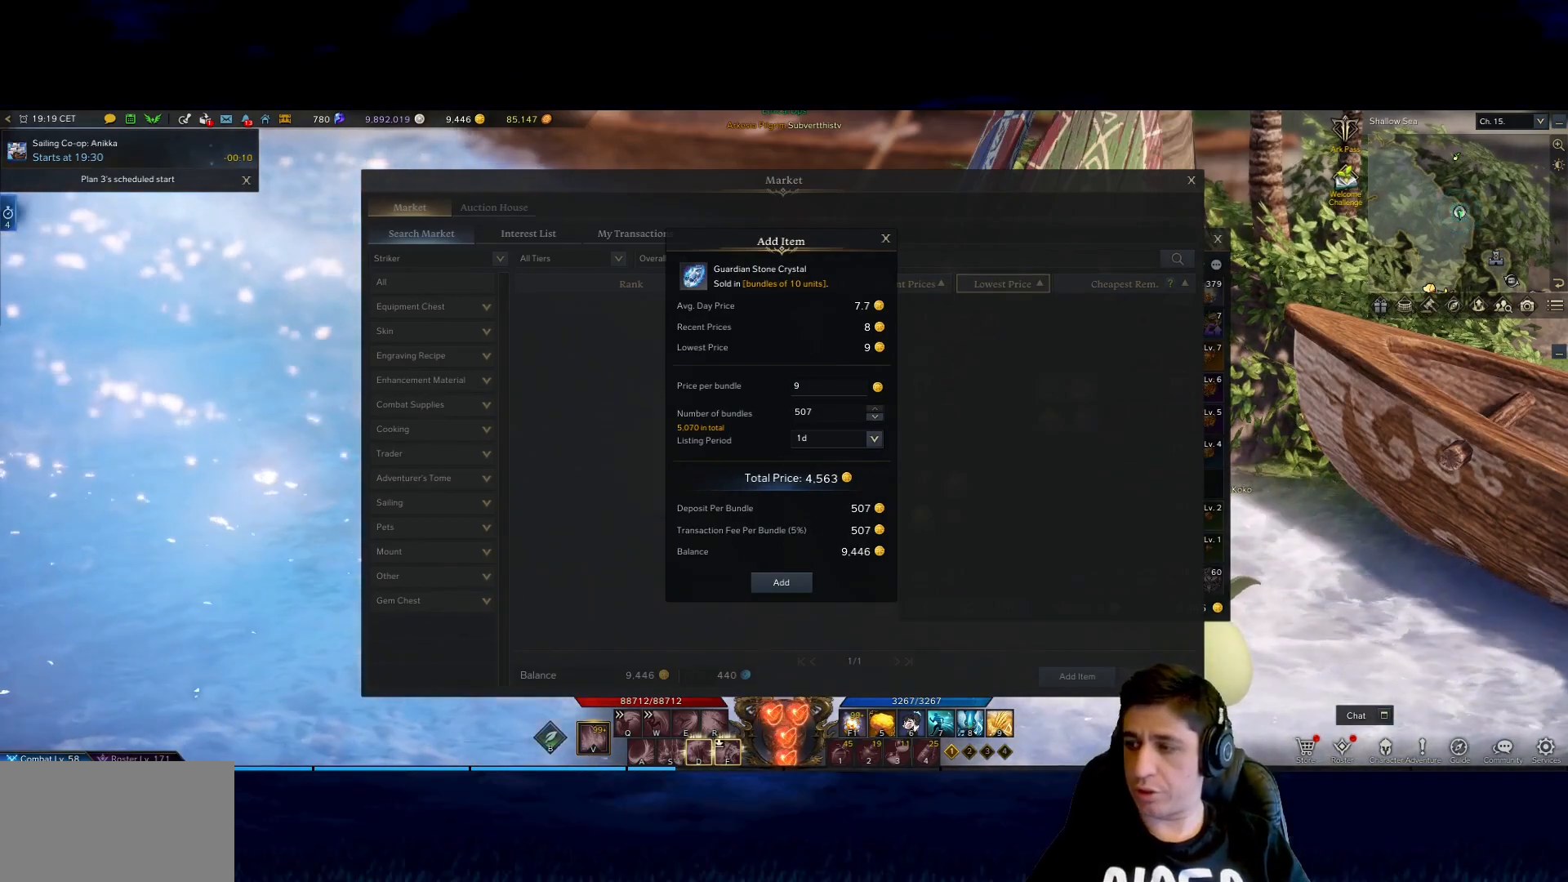
{"keys": [], "mouse": [], "events": [[333, "4", "down"], [417, "4", "up"]]}
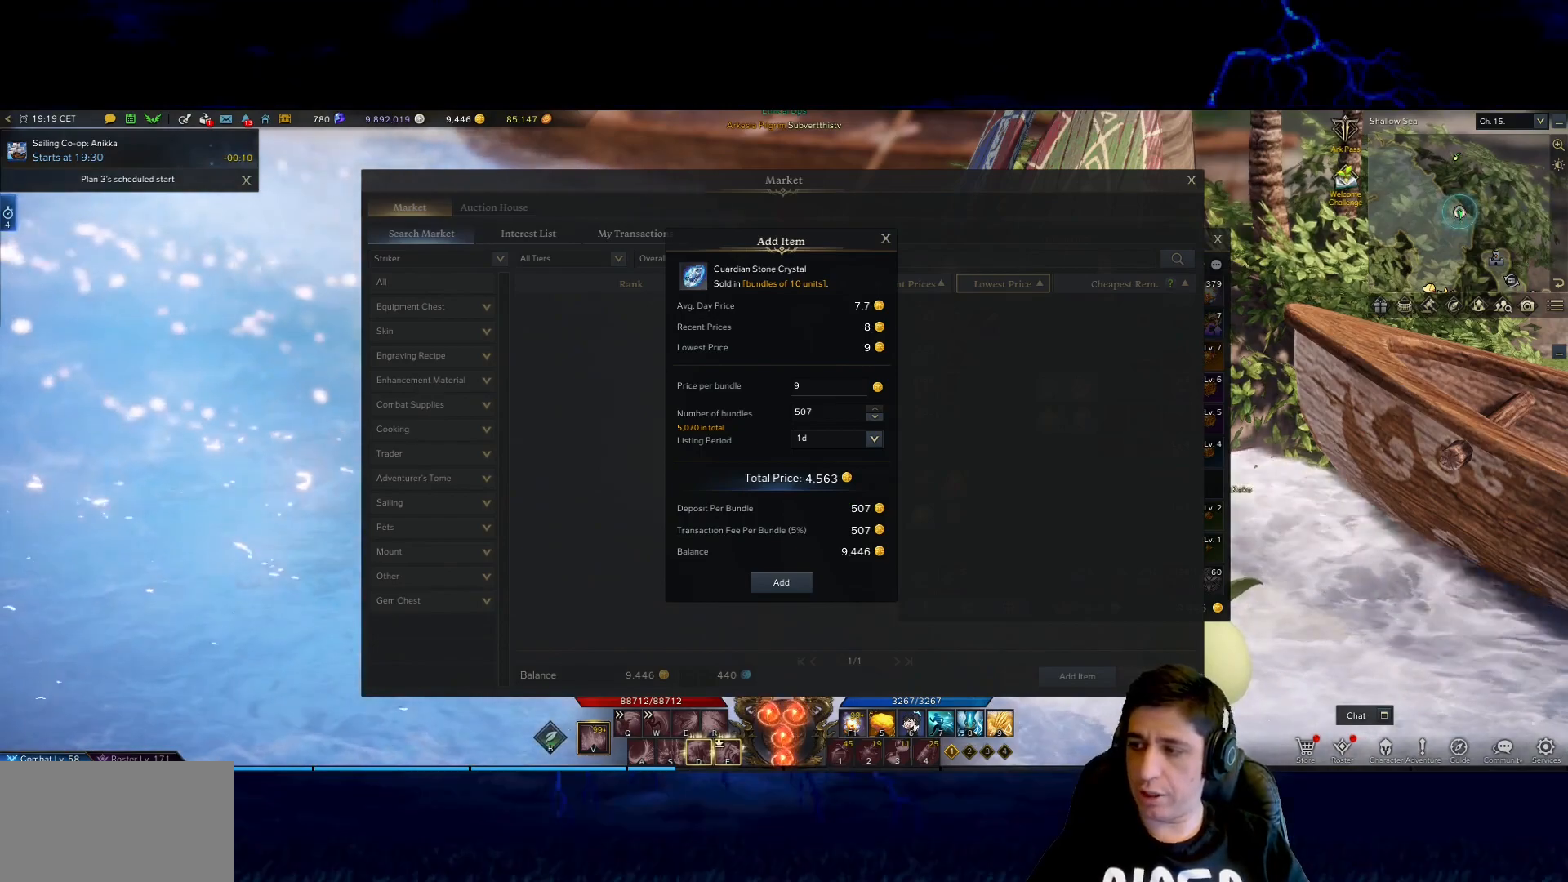
{"keys": [], "mouse": [], "events": []}
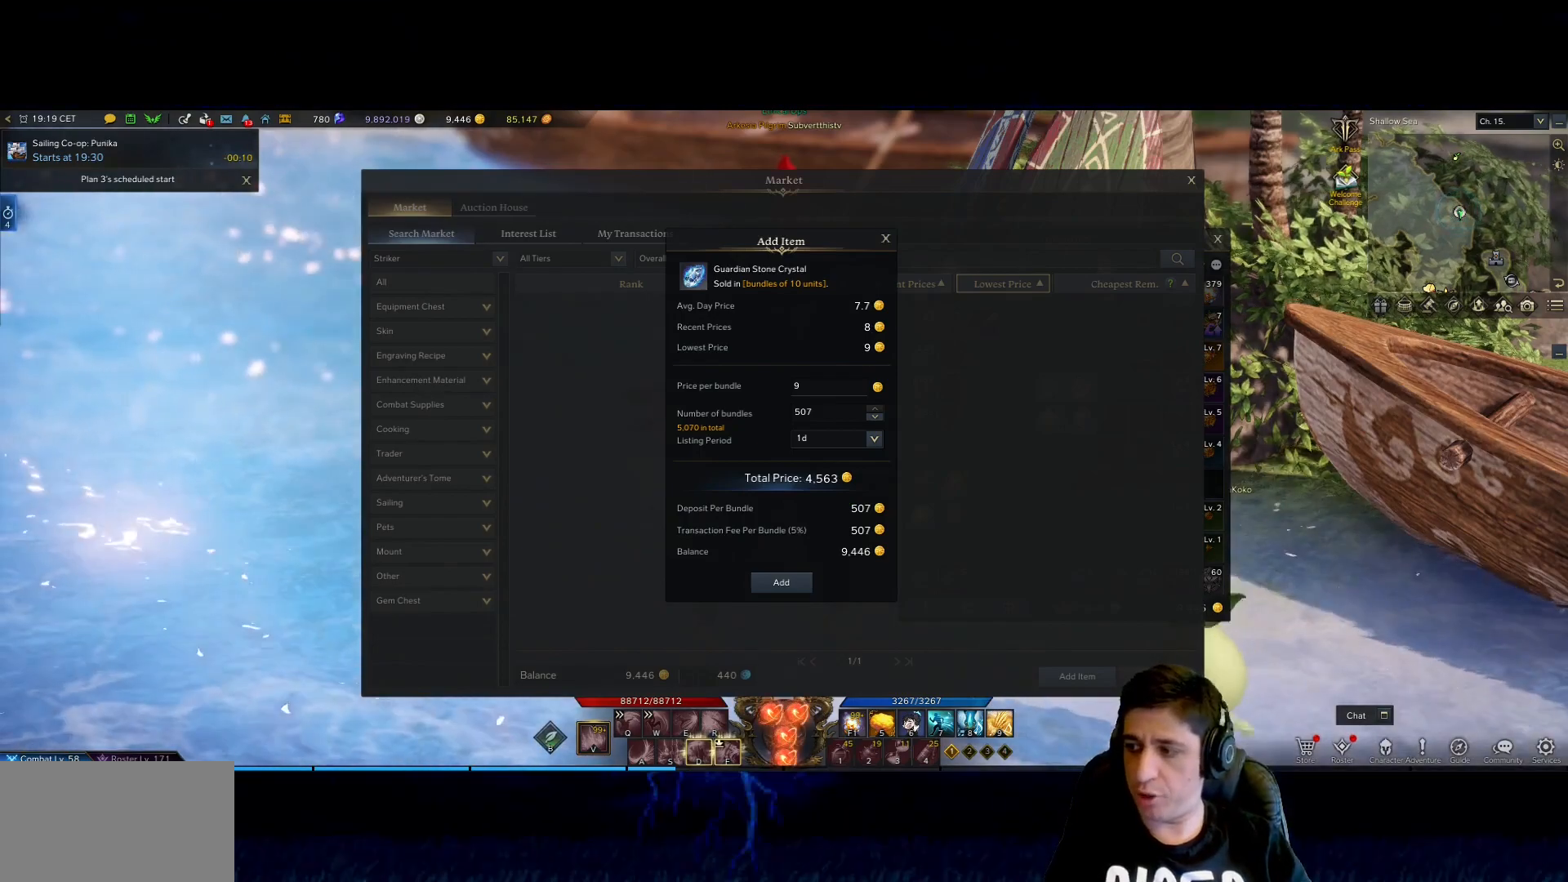
{"keys": [], "mouse": [], "events": []}